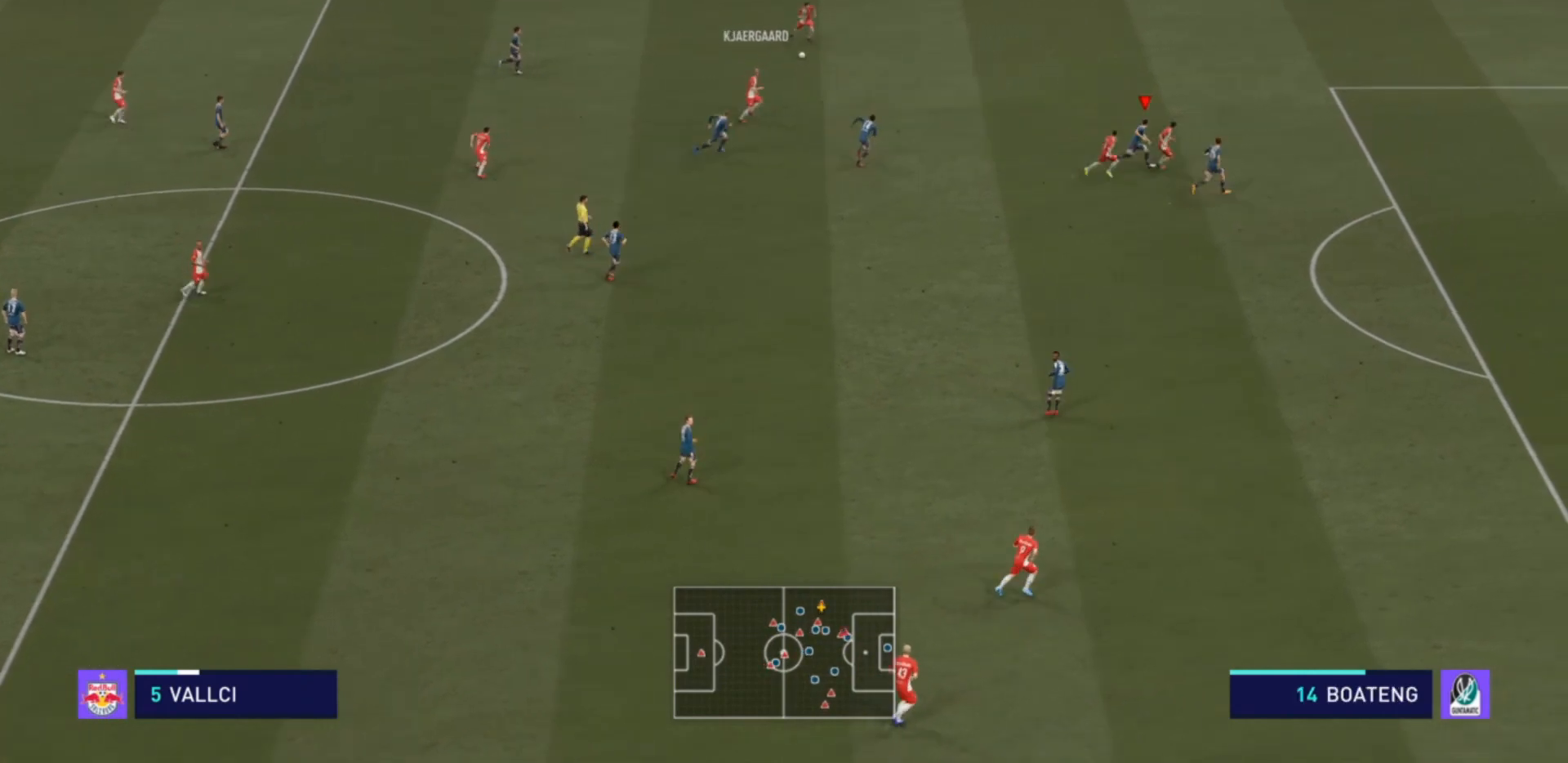
Gameplay with a controller (PlayStation layout); each line is a JSON object with the inputs held at the frame after it. "events" lists button and stick changes between this image and that frame as [ms after this image, input, new state], when the widget could be followed in between. Not read: L3 R3.
{"buttons": ["R2"], "left_stick": "up-right", "right_stick": "center", "events": [[67, "L1", "up"], [167, "R2", "up"], [267, "R2", "down"]]}
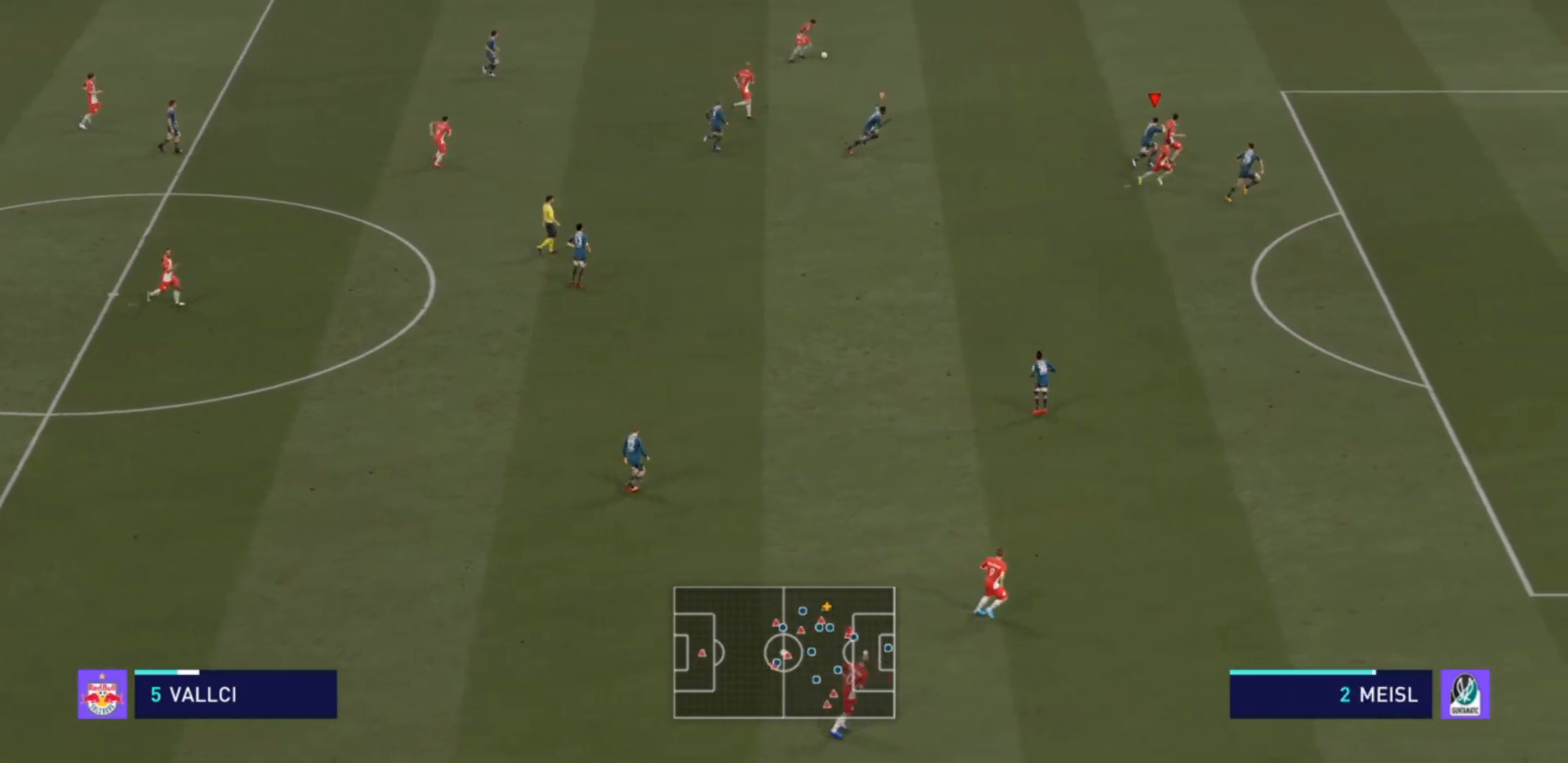
{"buttons": ["R2"], "left_stick": "up", "right_stick": "center", "events": [[200, "left_stick", "up"]]}
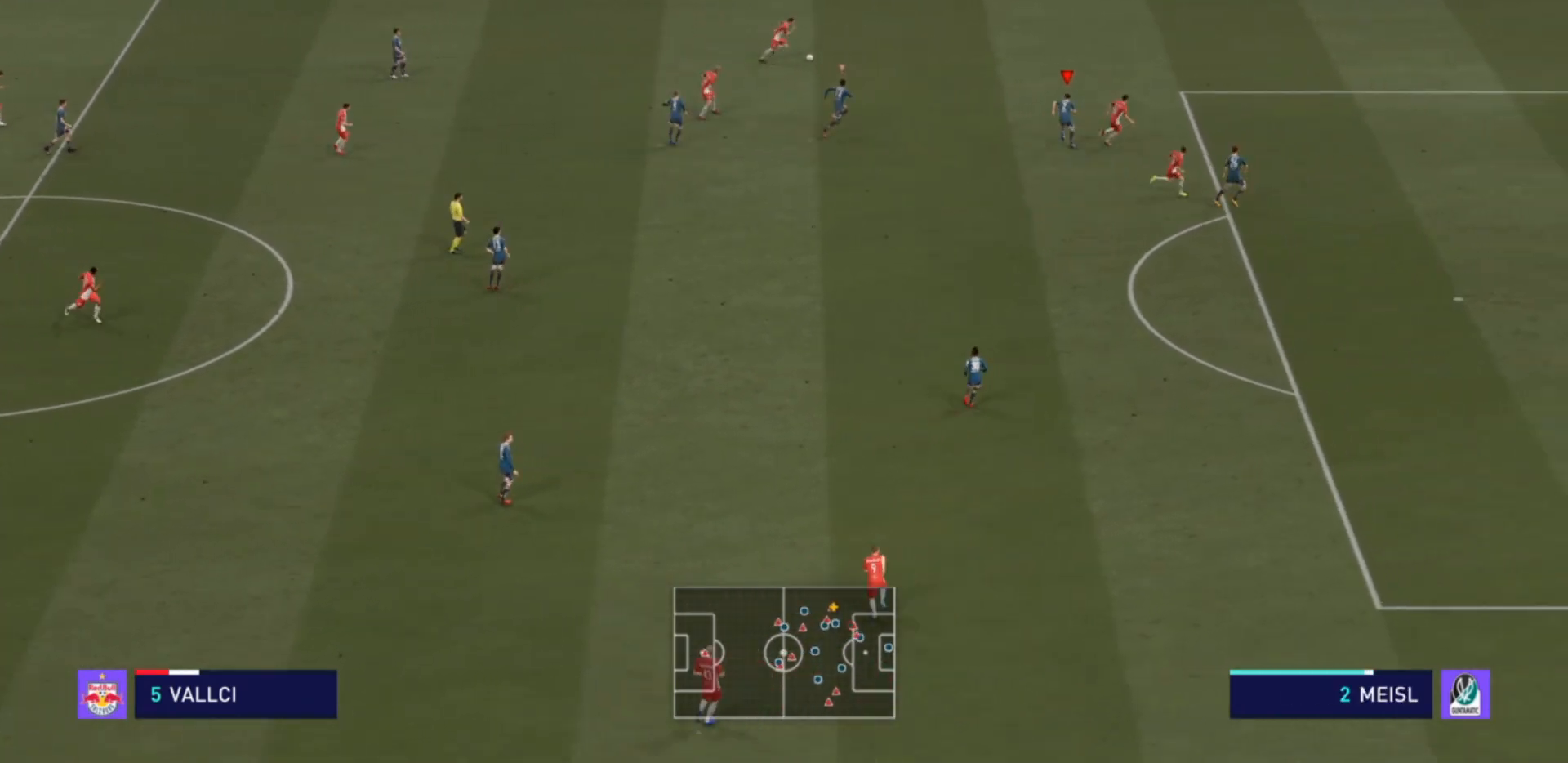
{"buttons": ["R2"], "left_stick": "up", "right_stick": "center", "events": []}
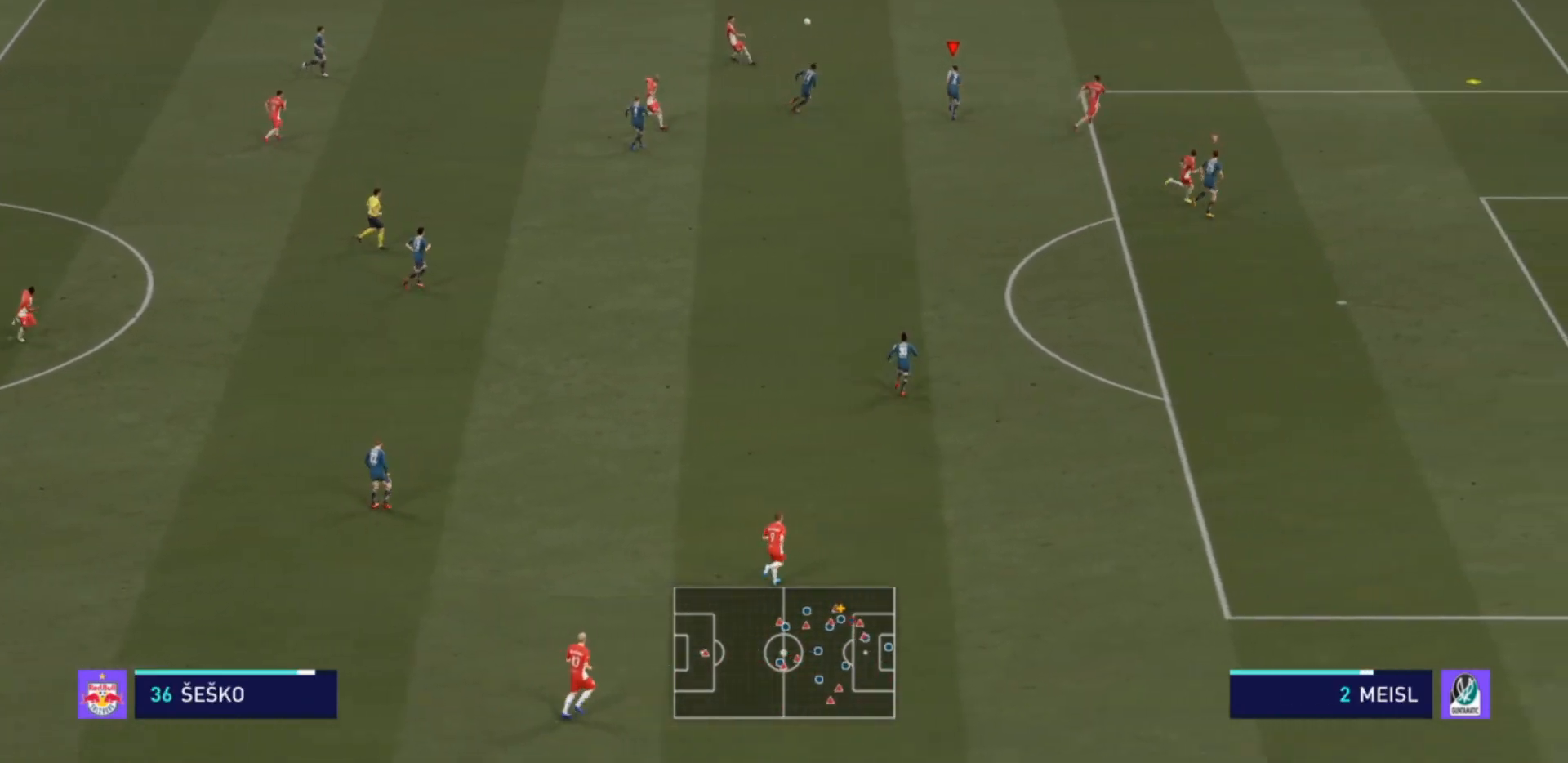
{"buttons": ["R2"], "left_stick": "up-right", "right_stick": "center", "events": [[233, "left_stick", "up-right"]]}
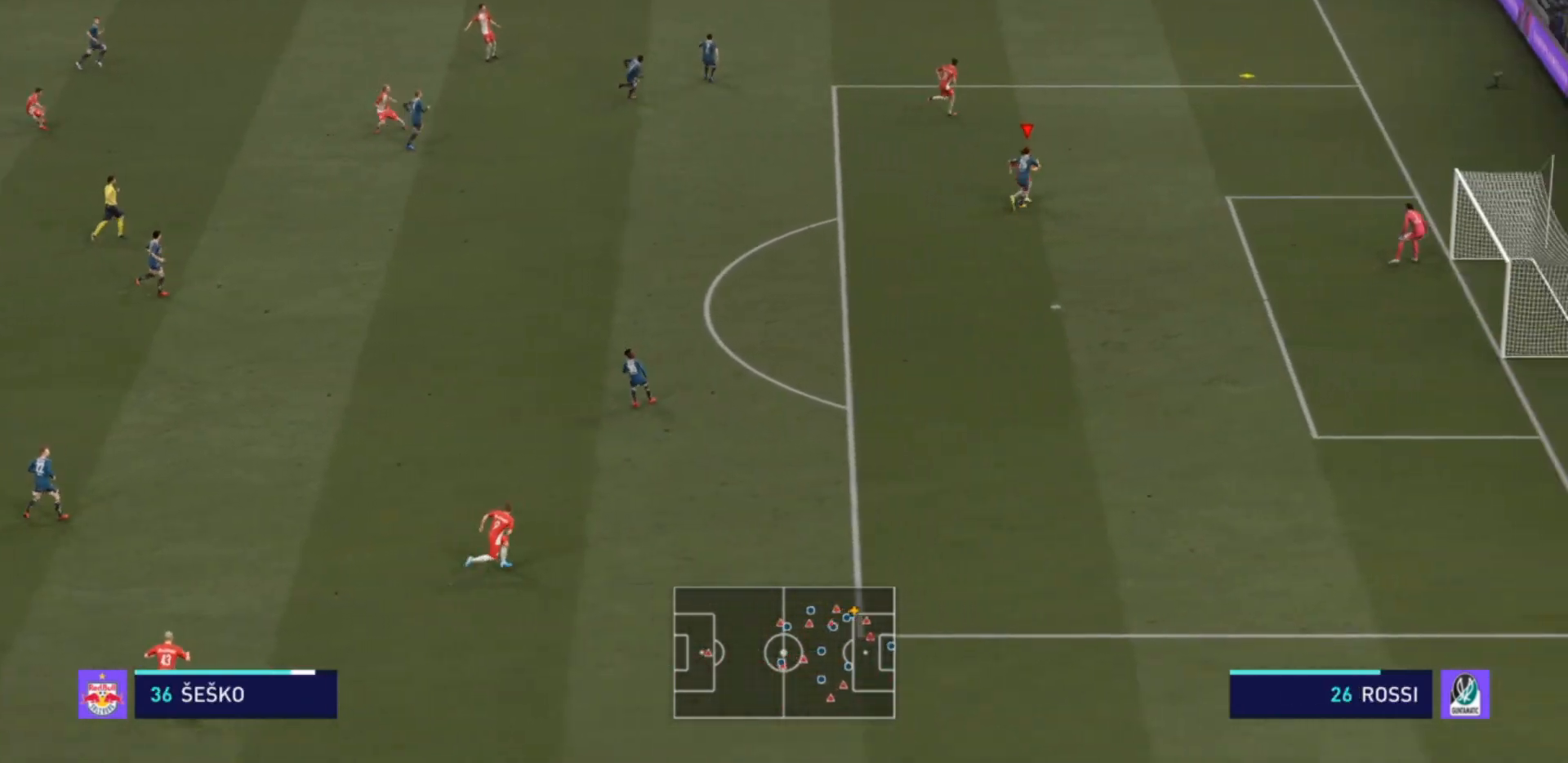
{"buttons": ["R2"], "left_stick": "right", "right_stick": "center", "events": [[500, "left_stick", "right"]]}
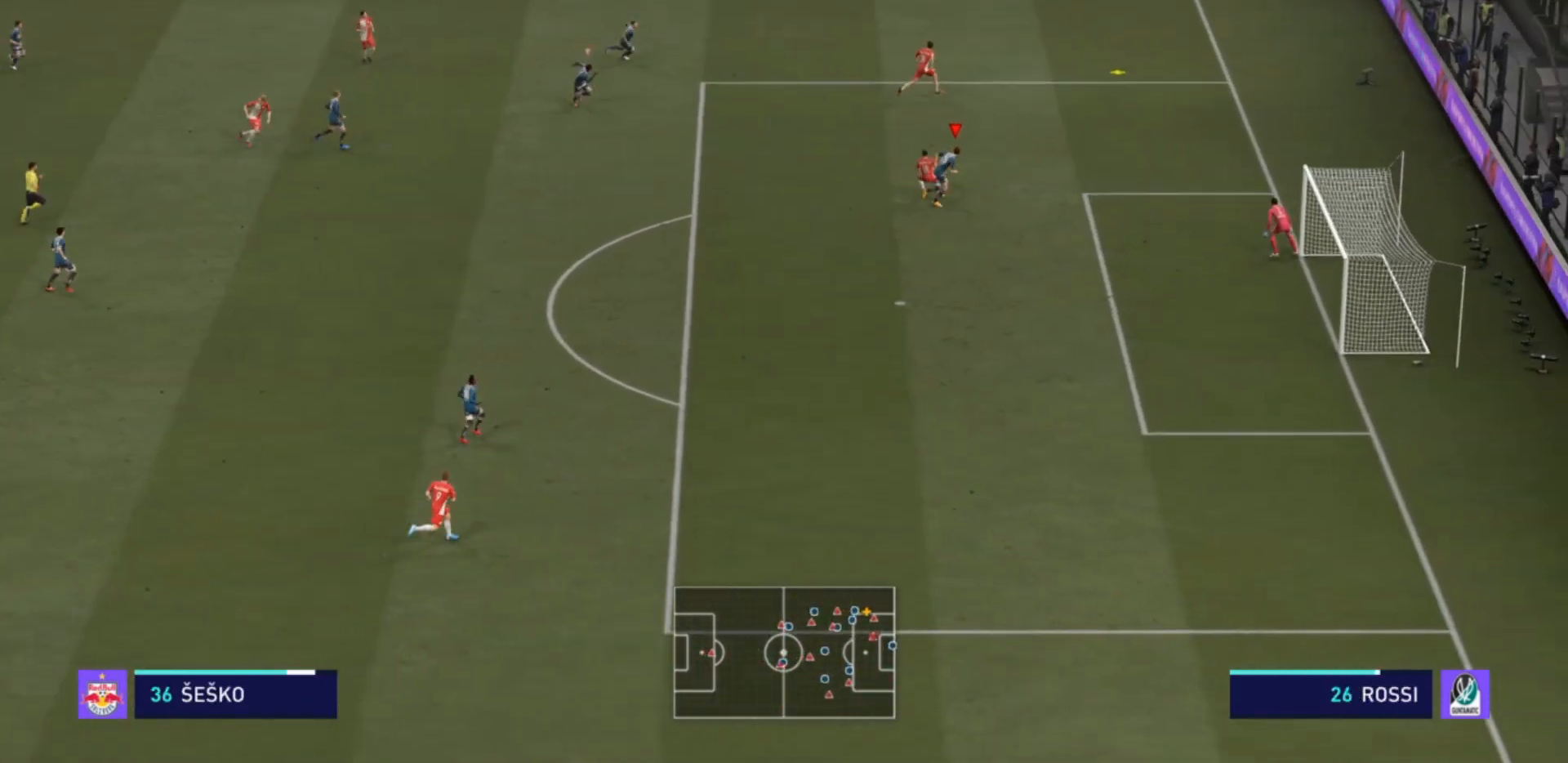
{"buttons": [], "left_stick": "down-right", "right_stick": "center", "events": [[133, "R2", "up"], [133, "left_stick", "down-right"]]}
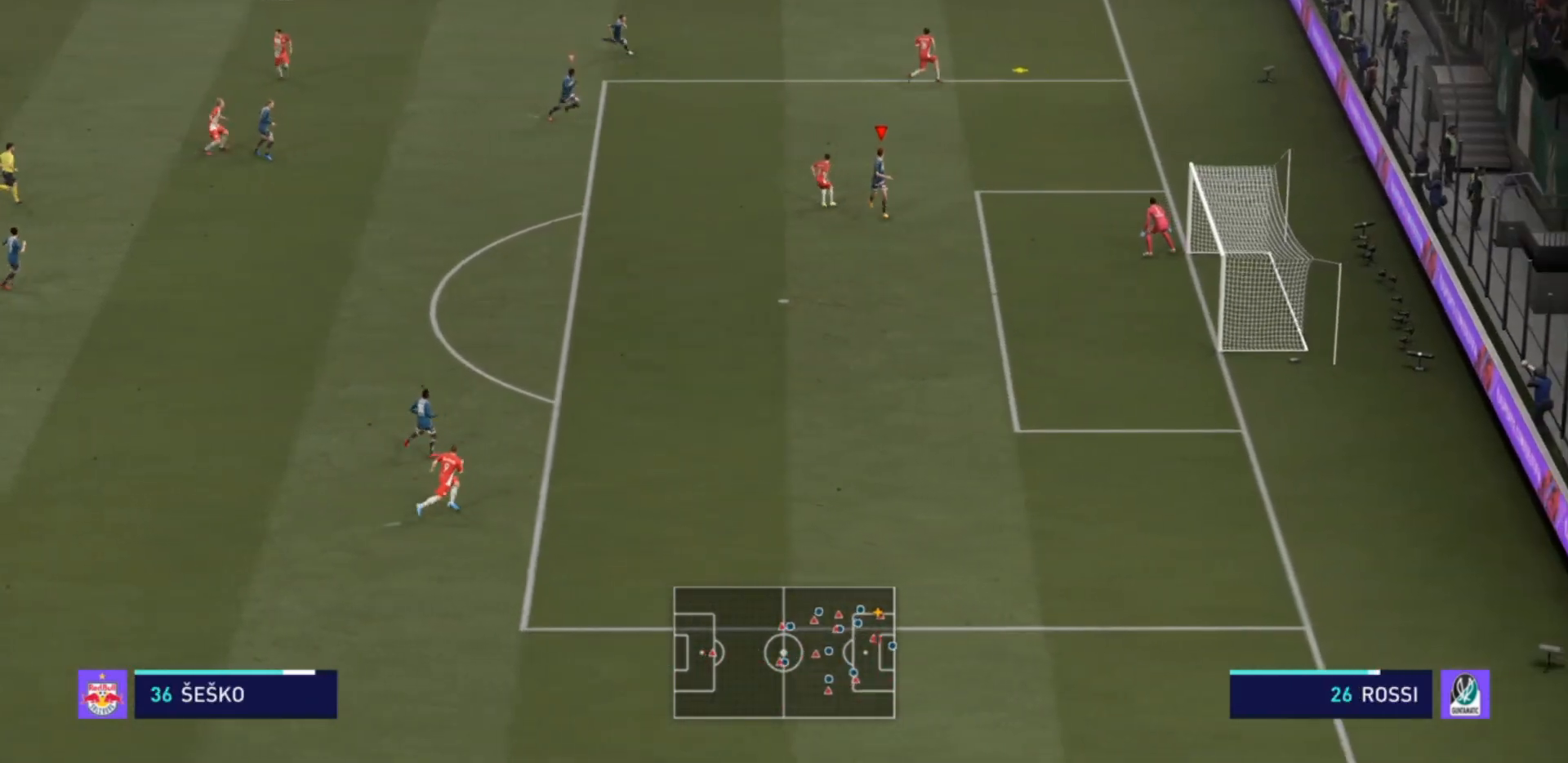
{"buttons": [], "left_stick": "center", "right_stick": "center", "events": [[433, "left_stick", "center"]]}
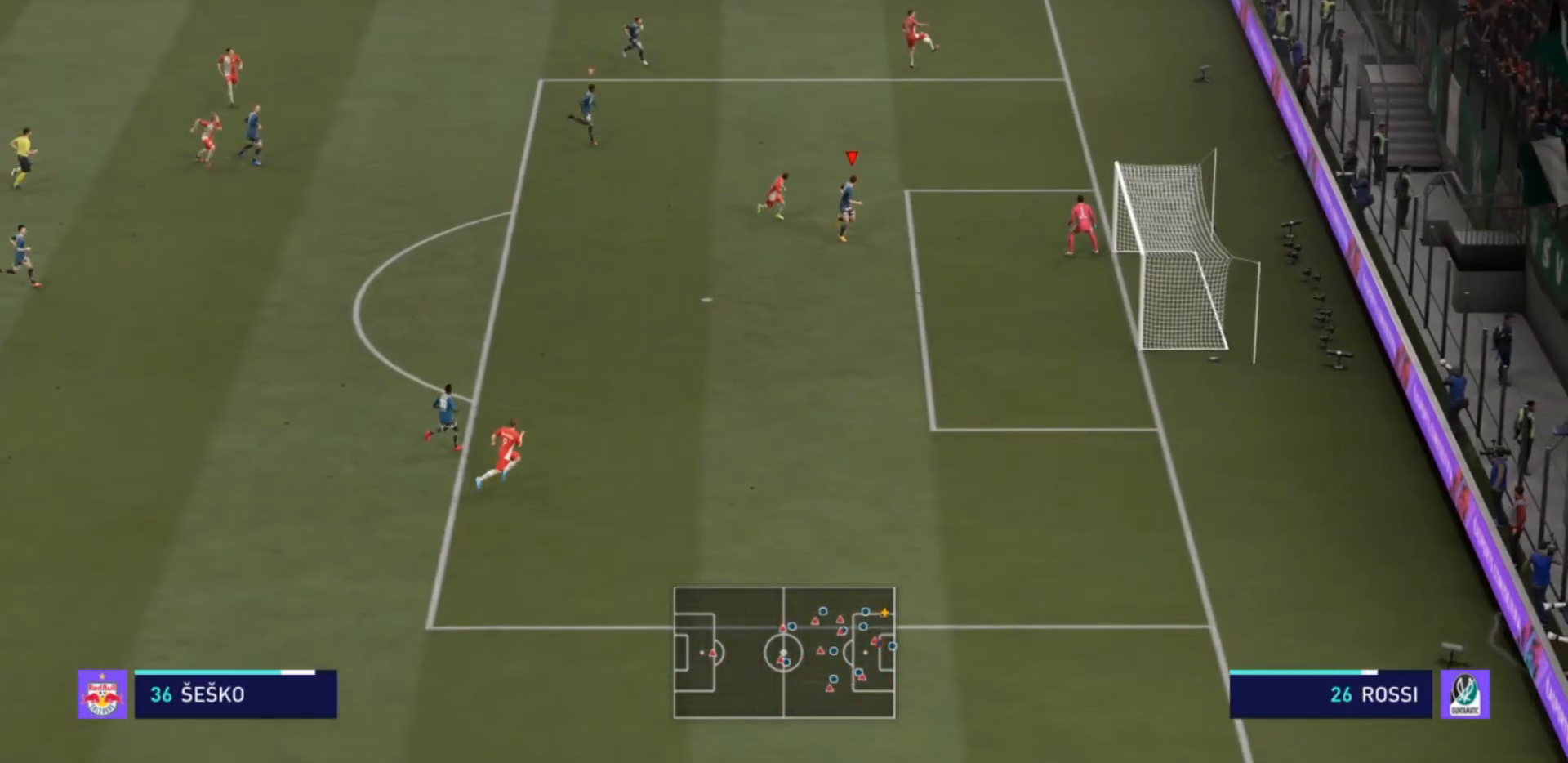
{"buttons": [], "left_stick": "center", "right_stick": "center", "events": []}
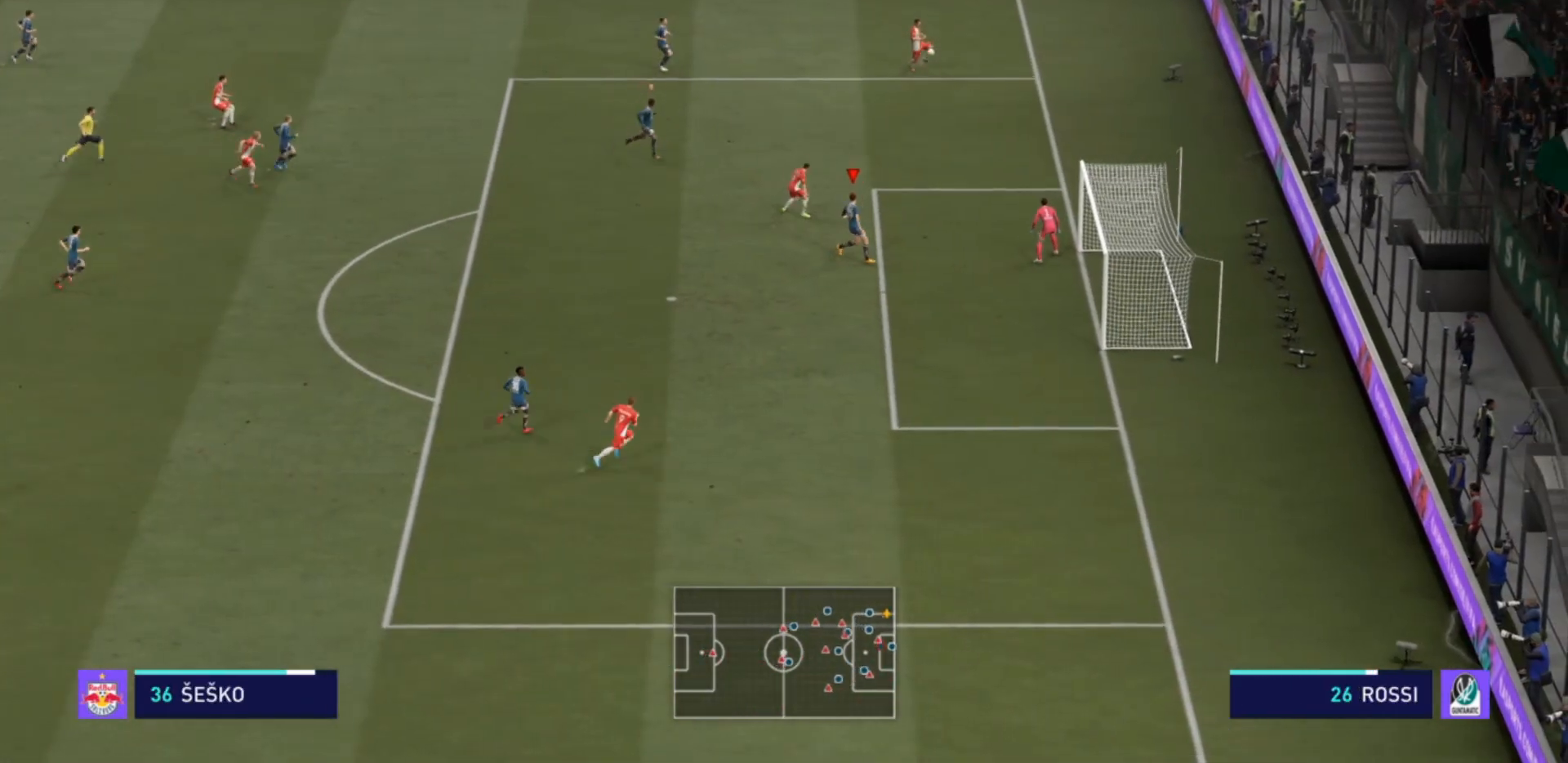
{"buttons": [], "left_stick": "up-right", "right_stick": "center", "events": [[67, "left_stick", "down-right"], [300, "left_stick", "up-right"]]}
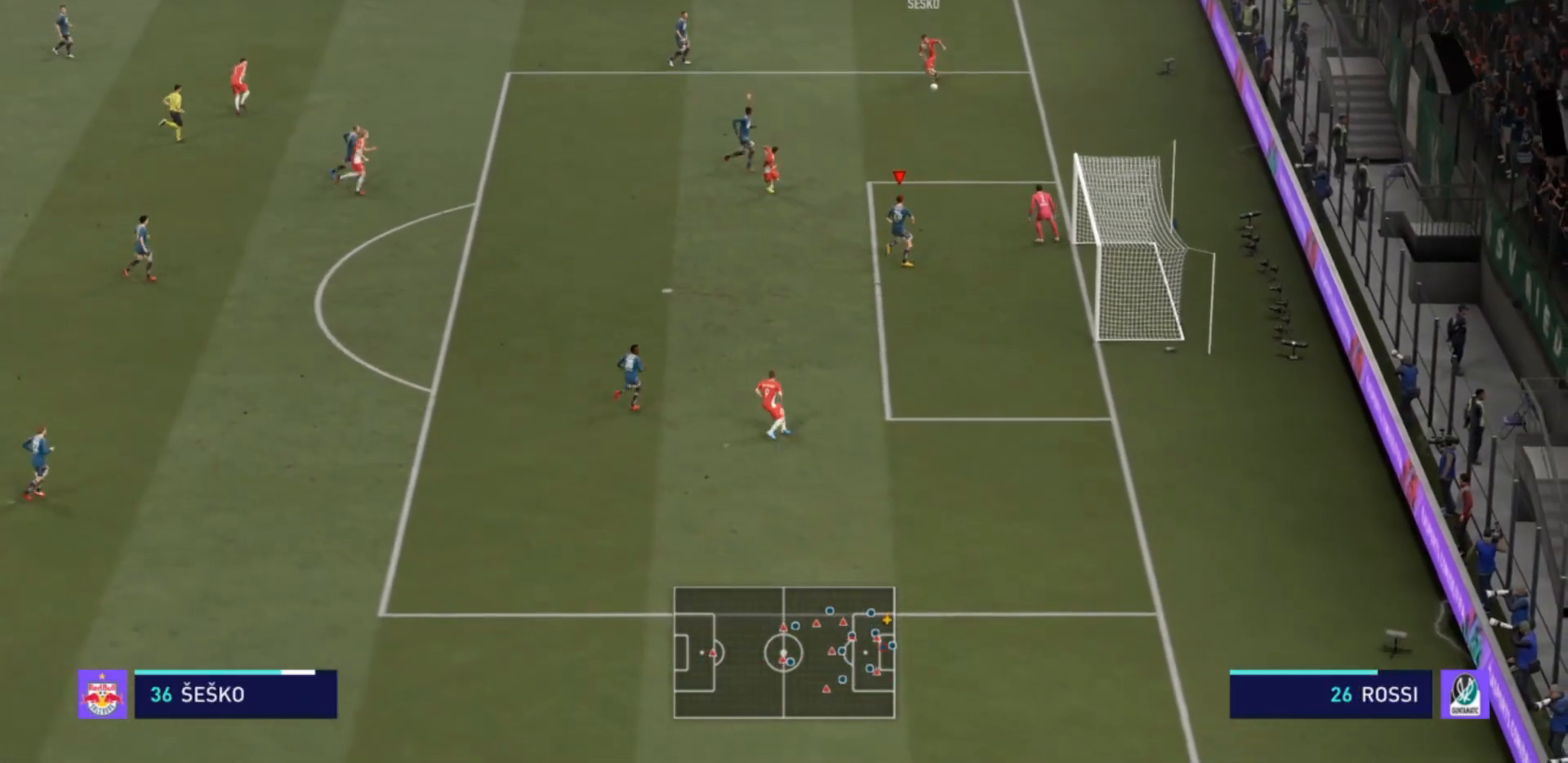
{"buttons": [], "left_stick": "up-right", "right_stick": "center", "events": []}
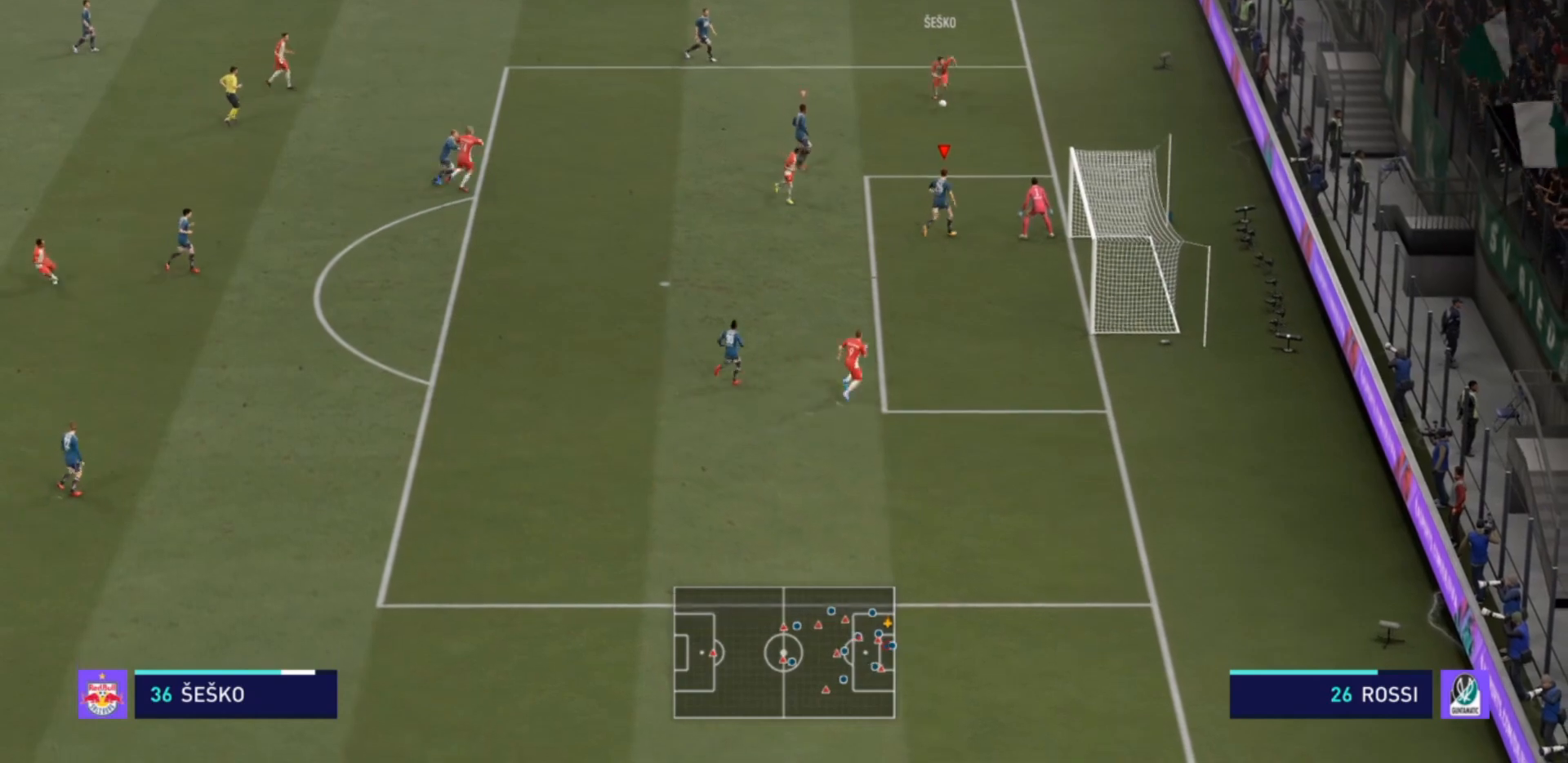
{"buttons": [], "left_stick": "center", "right_stick": "center", "events": [[267, "left_stick", "center"]]}
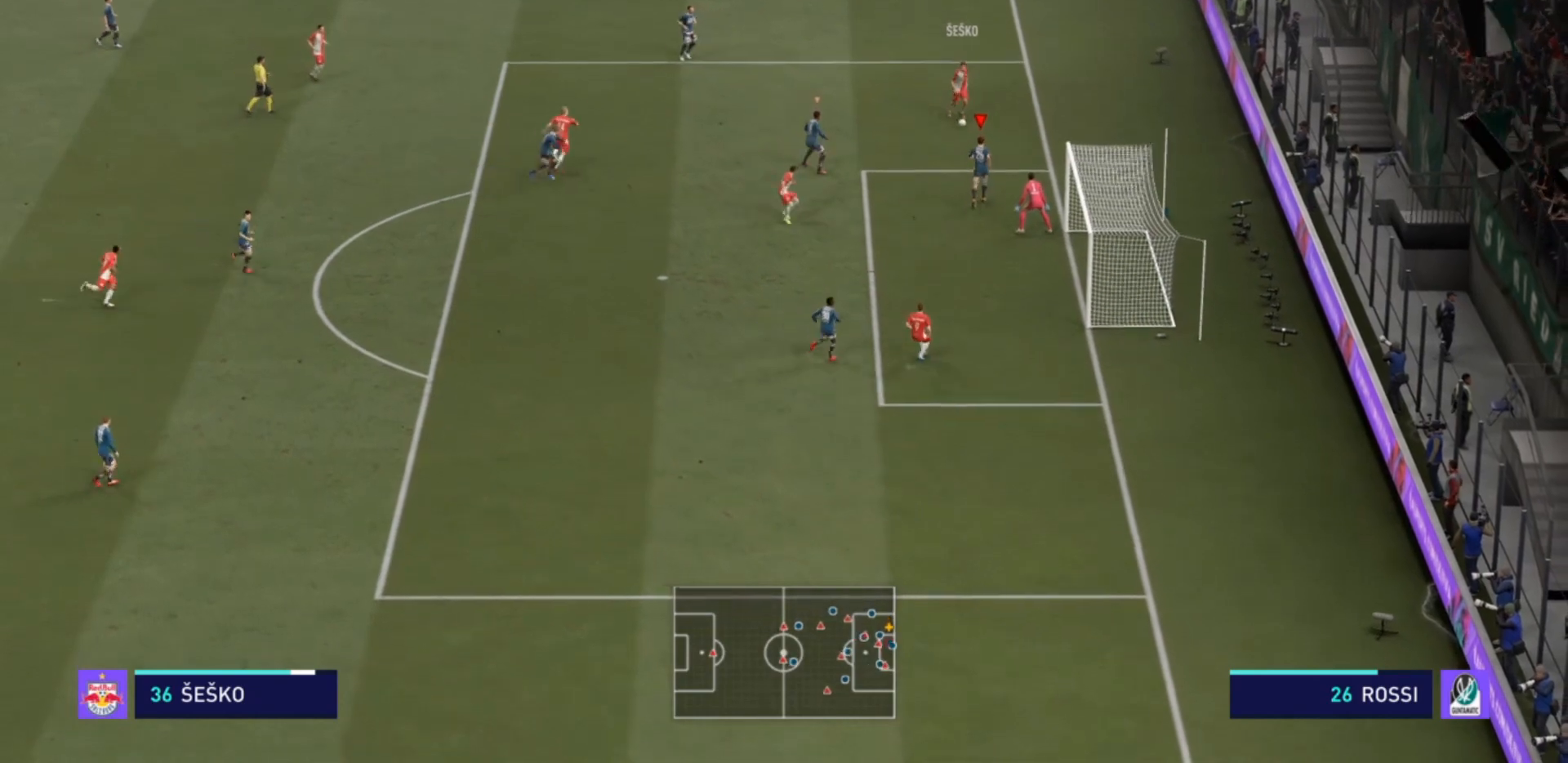
{"buttons": ["L2"], "left_stick": "up", "right_stick": "center", "events": [[33, "left_stick", "left"], [233, "L2", "down"], [367, "left_stick", "up"]]}
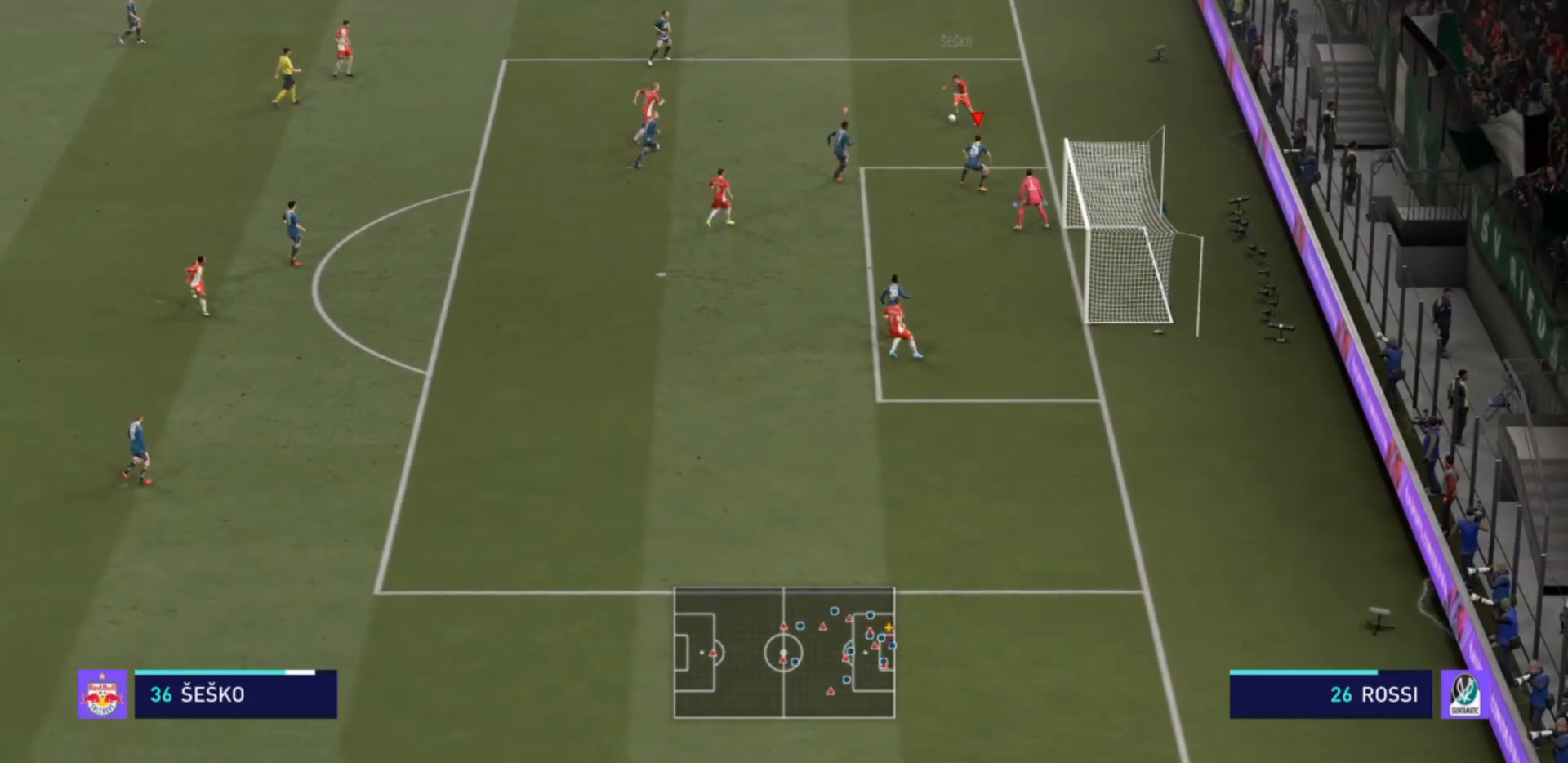
{"buttons": ["L2"], "left_stick": "up", "right_stick": "center", "events": [[100, "left_stick", "left"], [467, "left_stick", "up"]]}
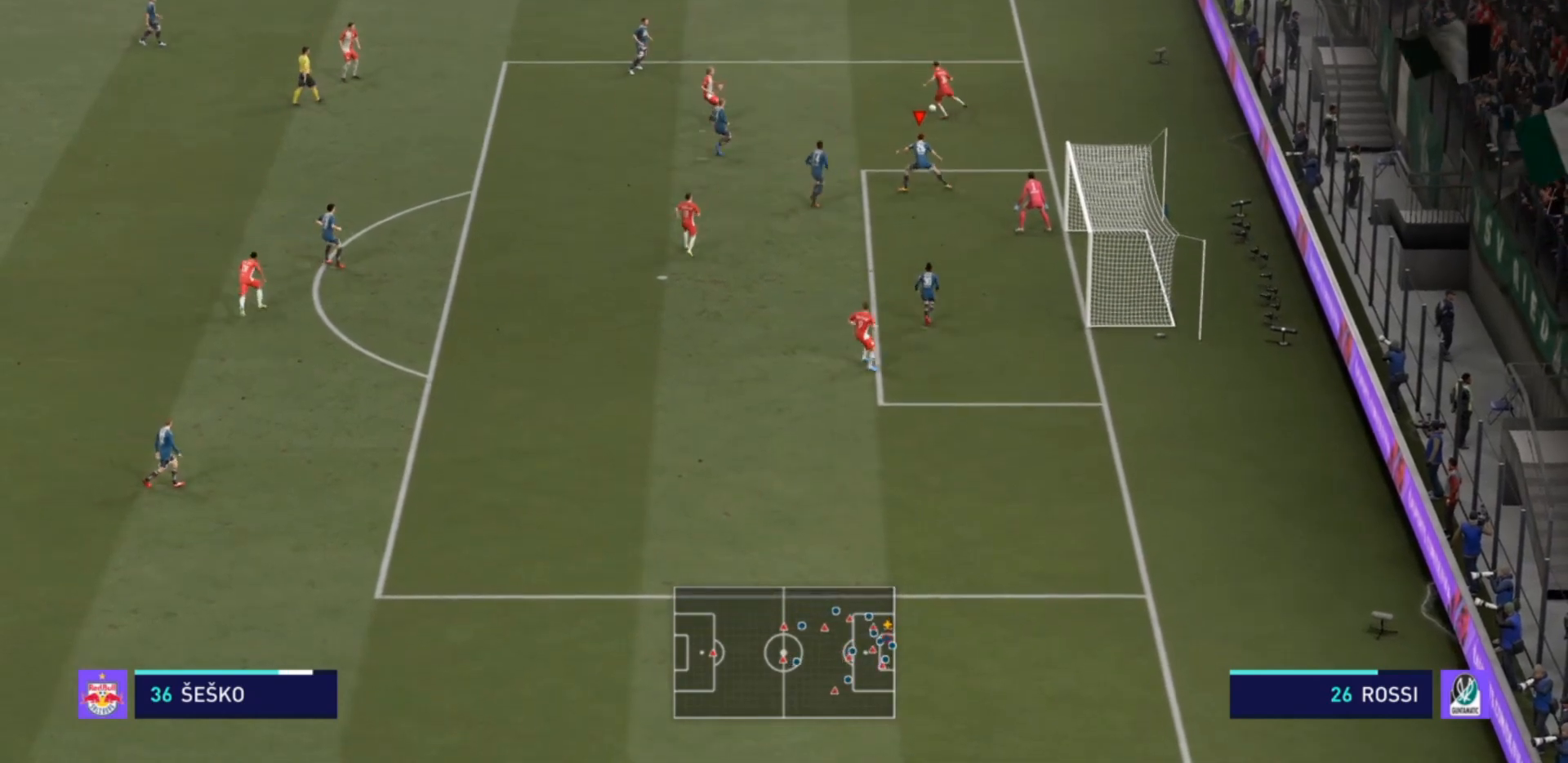
{"buttons": ["L2"], "left_stick": "up-left", "right_stick": "center", "events": [[433, "left_stick", "up-left"]]}
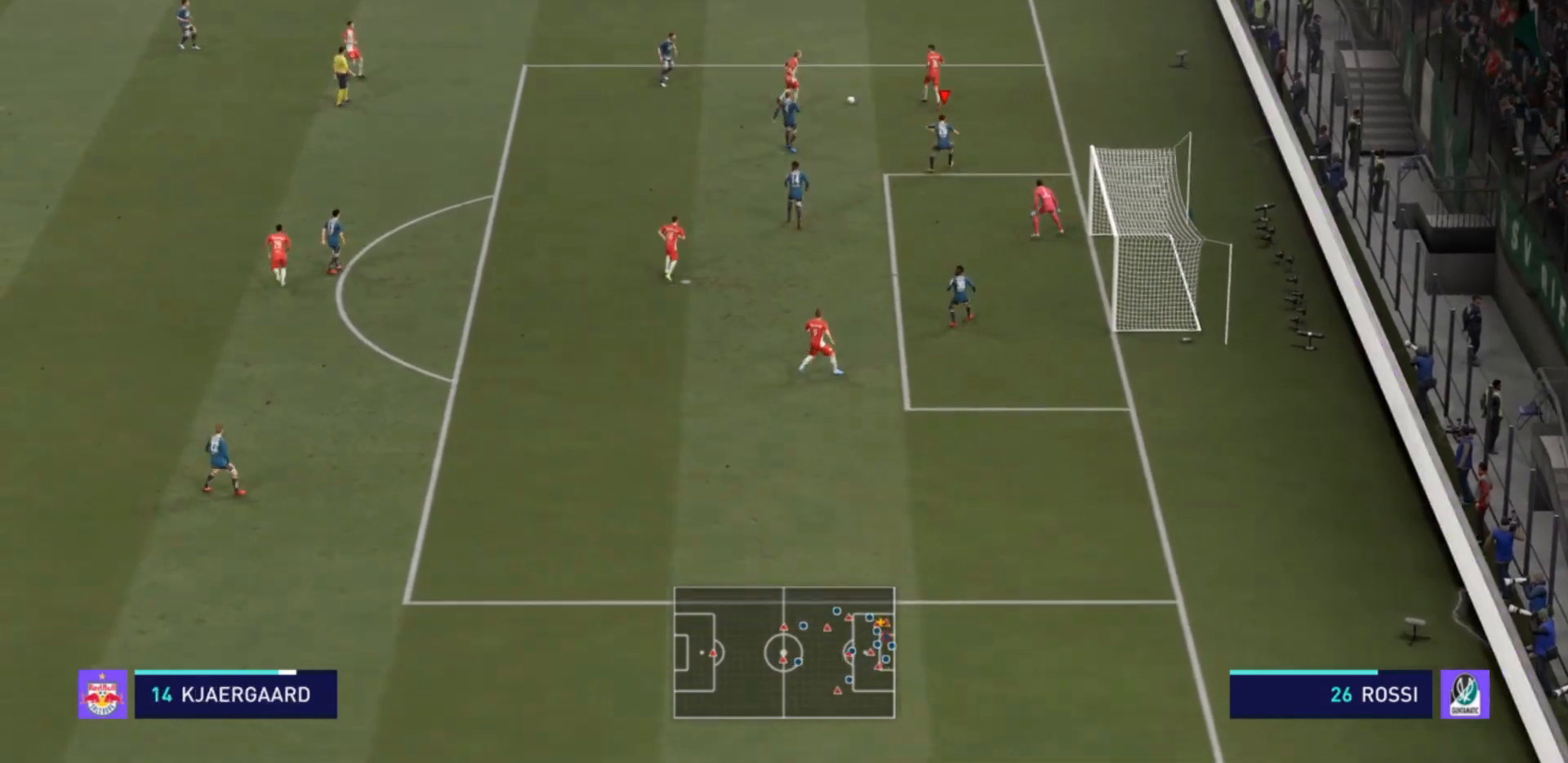
{"buttons": ["R2"], "left_stick": "up", "right_stick": "center", "events": [[67, "left_stick", "up"], [133, "L2", "up"], [467, "R2", "down"]]}
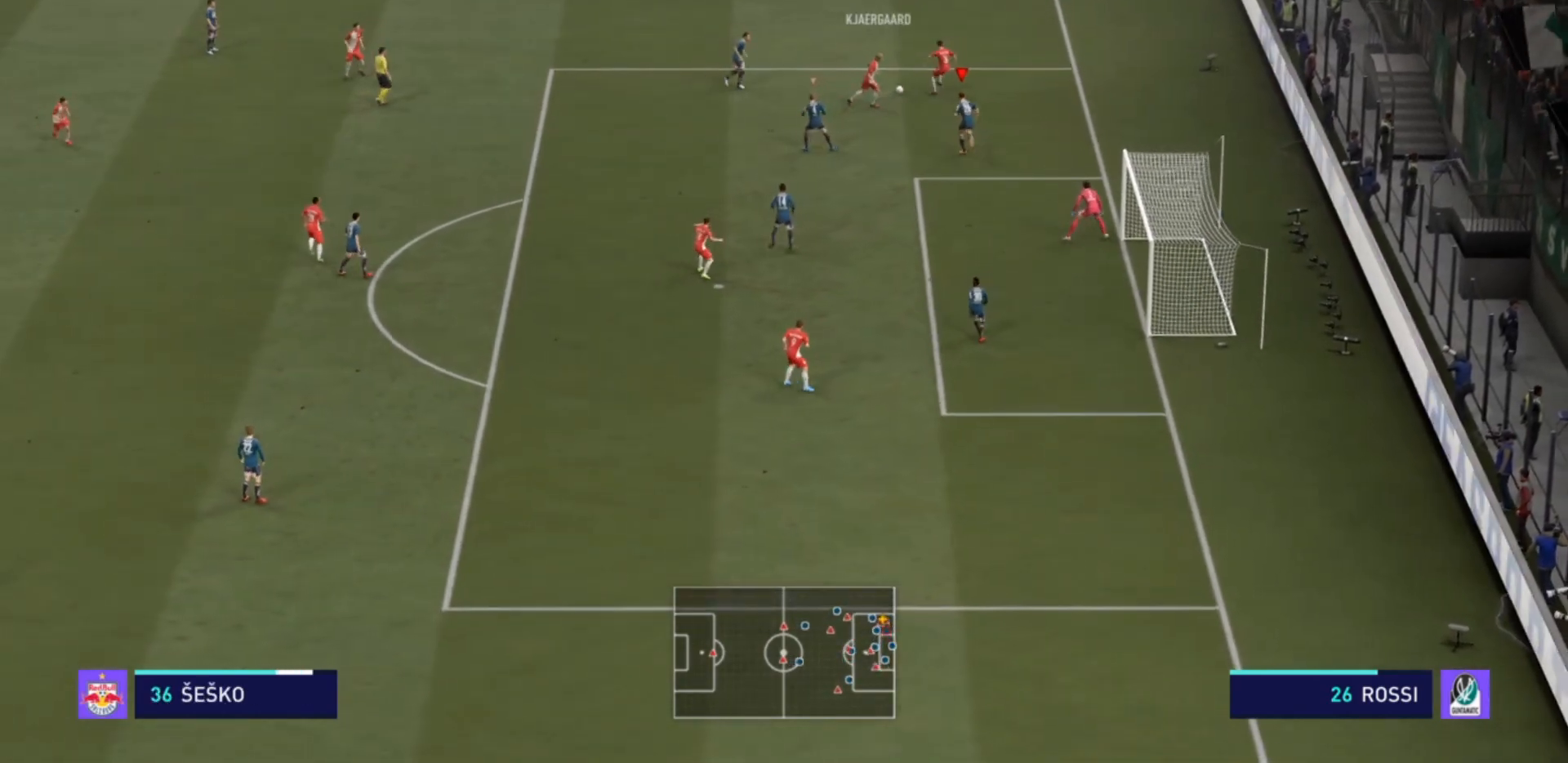
{"buttons": ["R2"], "left_stick": "up", "right_stick": "center", "events": []}
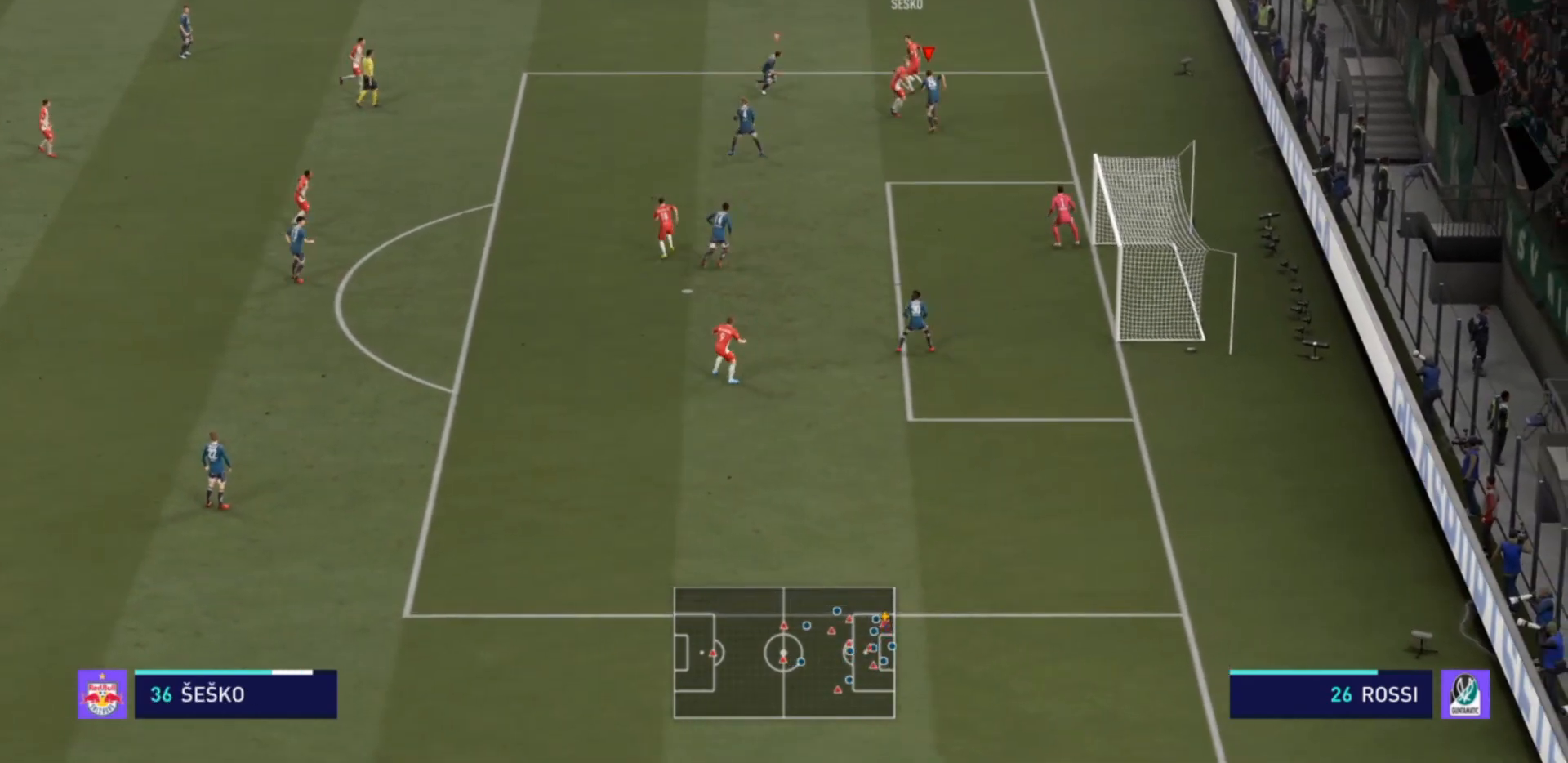
{"buttons": ["L2", "R2"], "left_stick": "up", "right_stick": "center", "events": [[300, "L2", "down"]]}
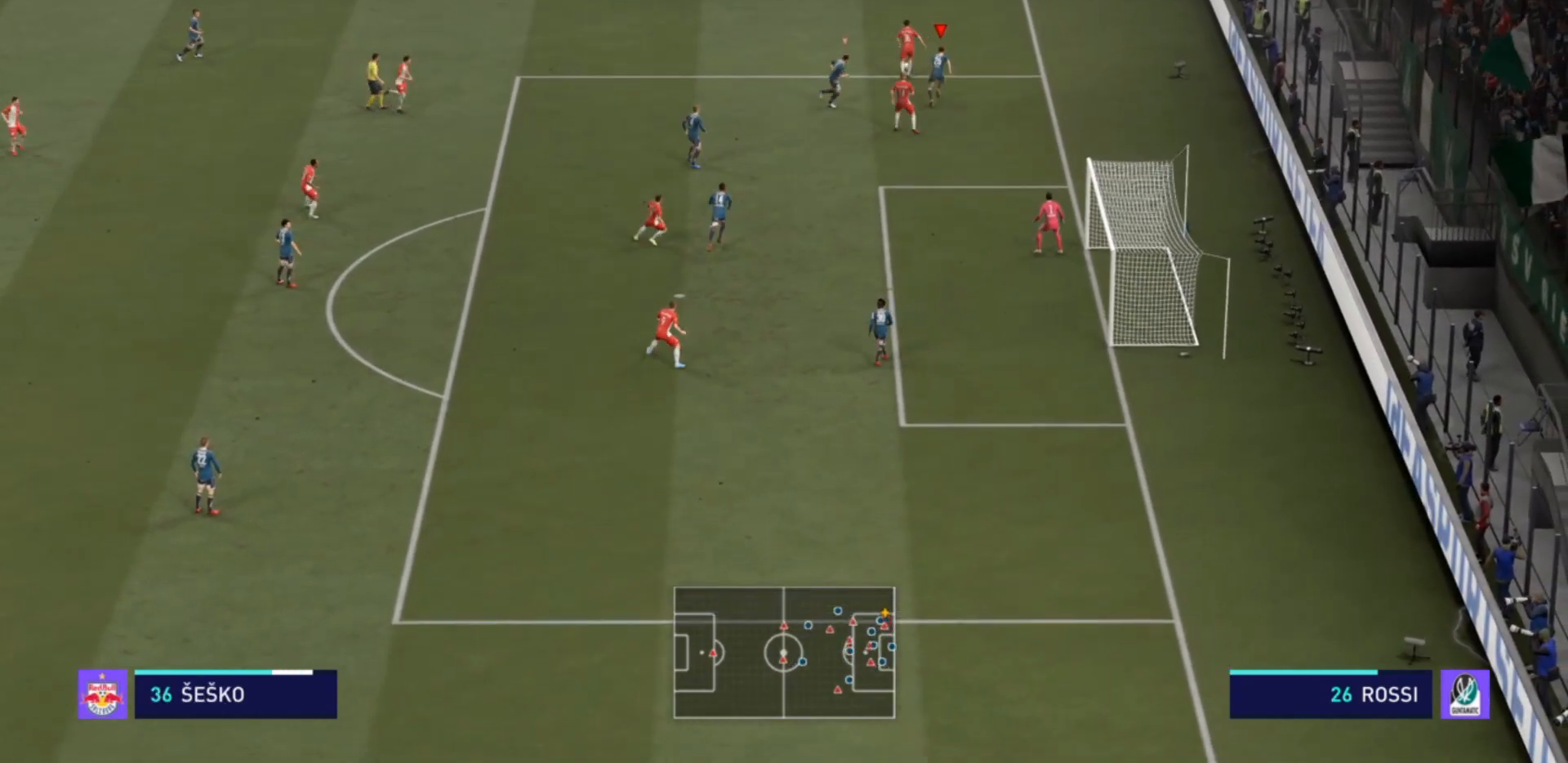
{"buttons": ["L2", "R2"], "left_stick": "up-left", "right_stick": "center", "events": [[267, "left_stick", "up-left"]]}
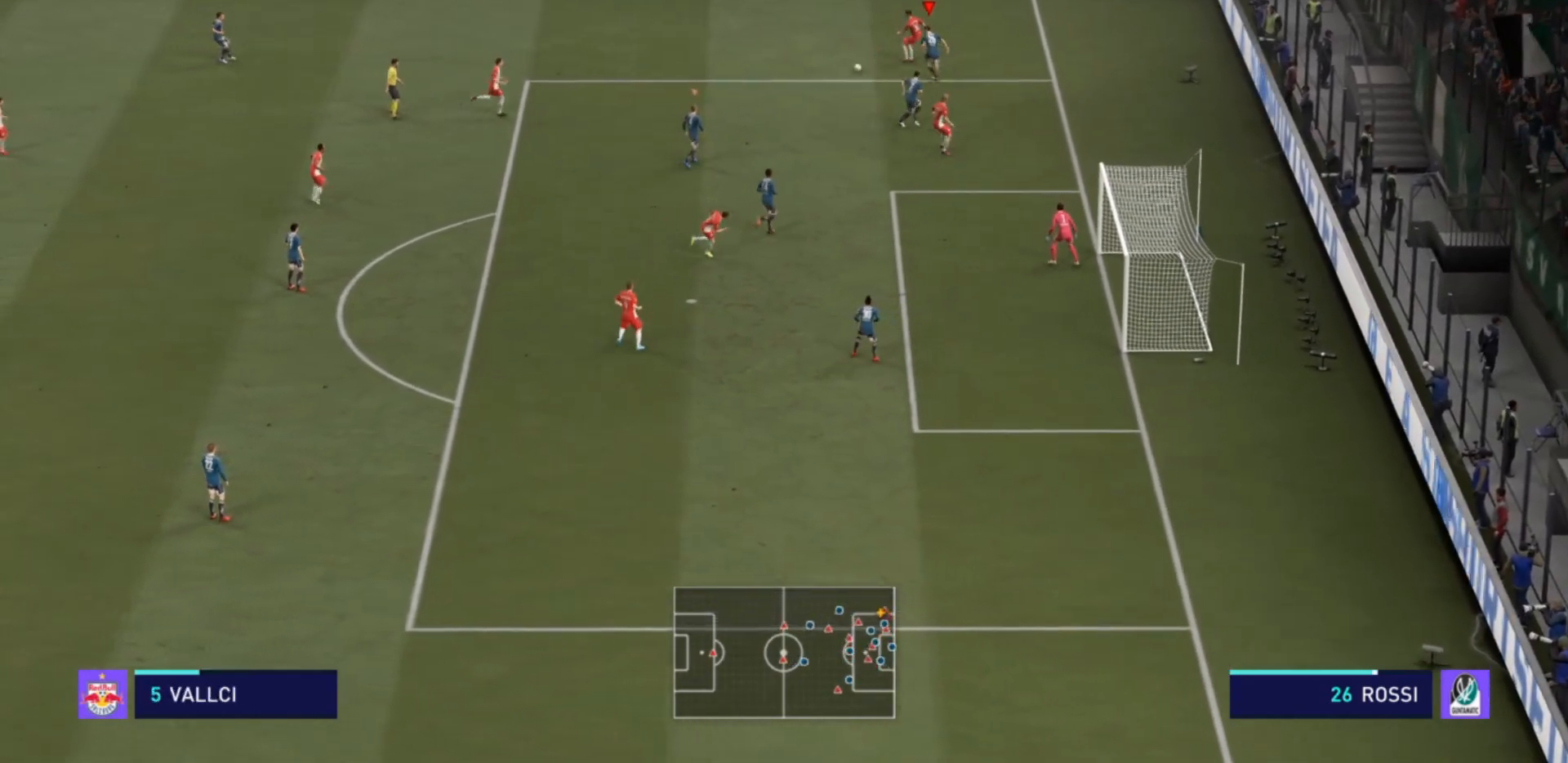
{"buttons": ["R2"], "left_stick": "left", "right_stick": "center", "events": [[333, "left_stick", "left"], [367, "L2", "up"]]}
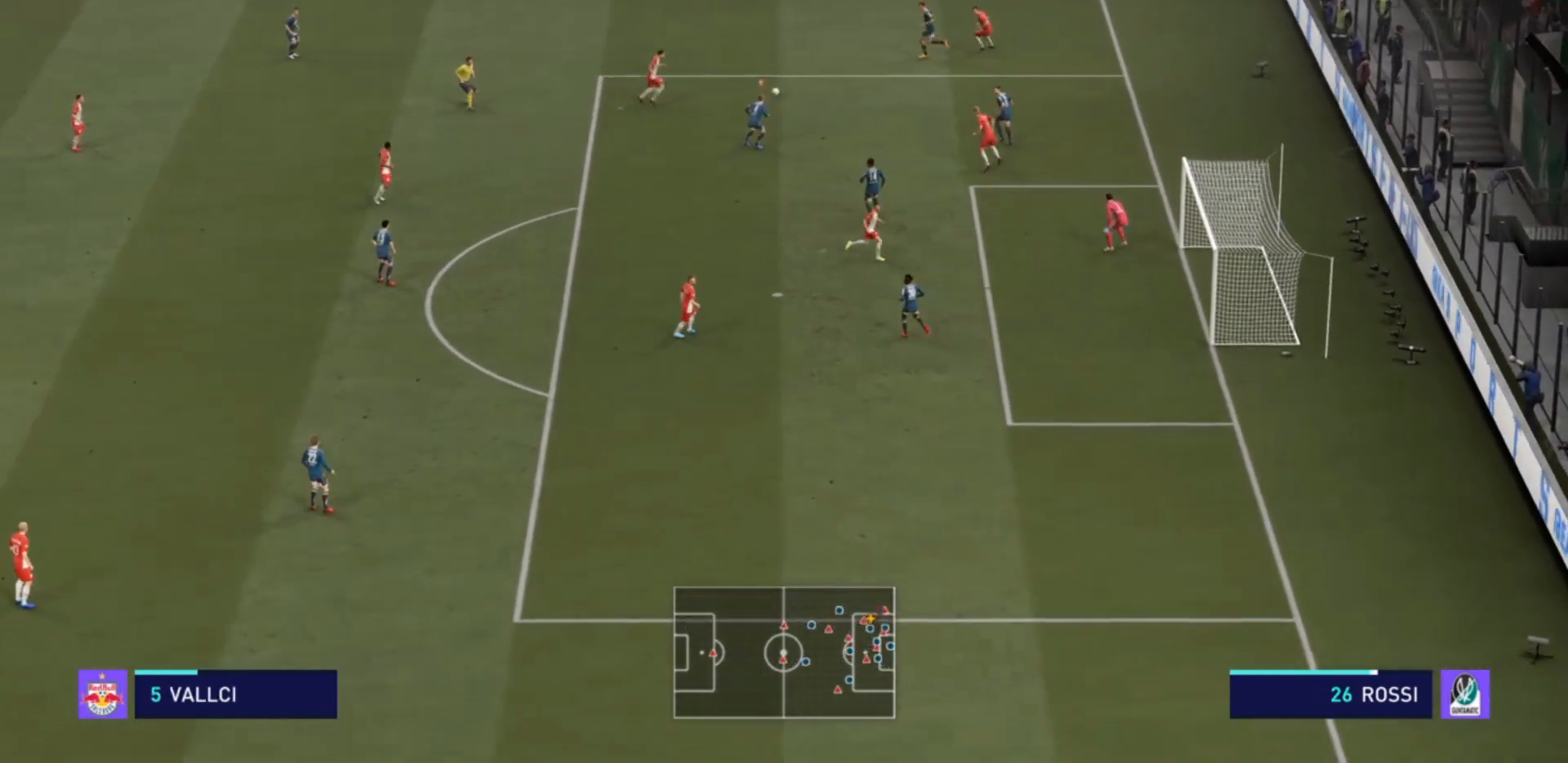
{"buttons": ["L2", "R2"], "left_stick": "up", "right_stick": "center", "events": [[33, "L1", "down"], [100, "R2", "up"], [100, "left_stick", "up-left"], [167, "L1", "up"], [167, "R2", "down"], [233, "left_stick", "up"], [333, "L2", "down"]]}
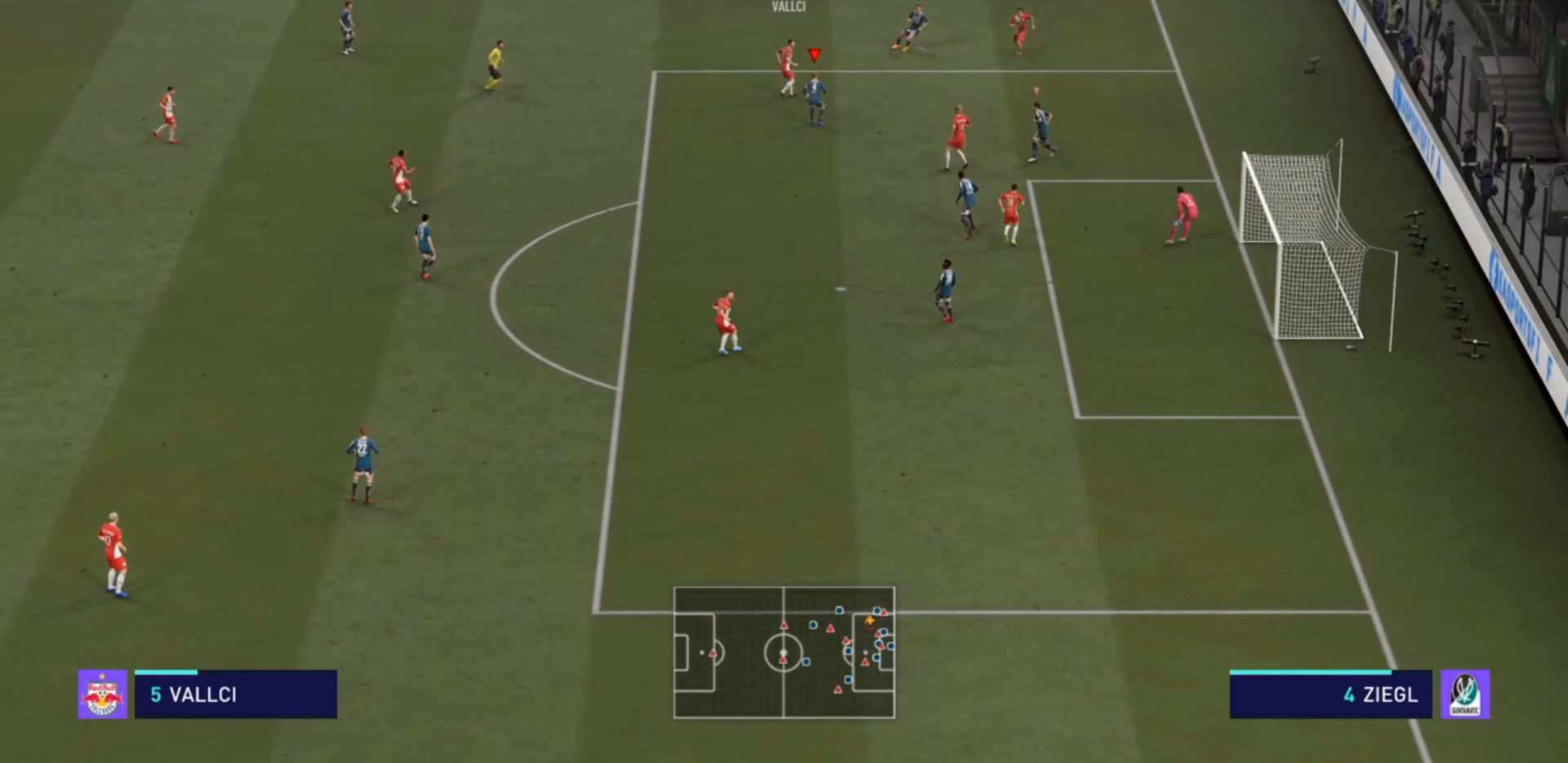
{"buttons": ["L2", "R2"], "left_stick": "up-right", "right_stick": "center", "events": [[233, "left_stick", "up-right"]]}
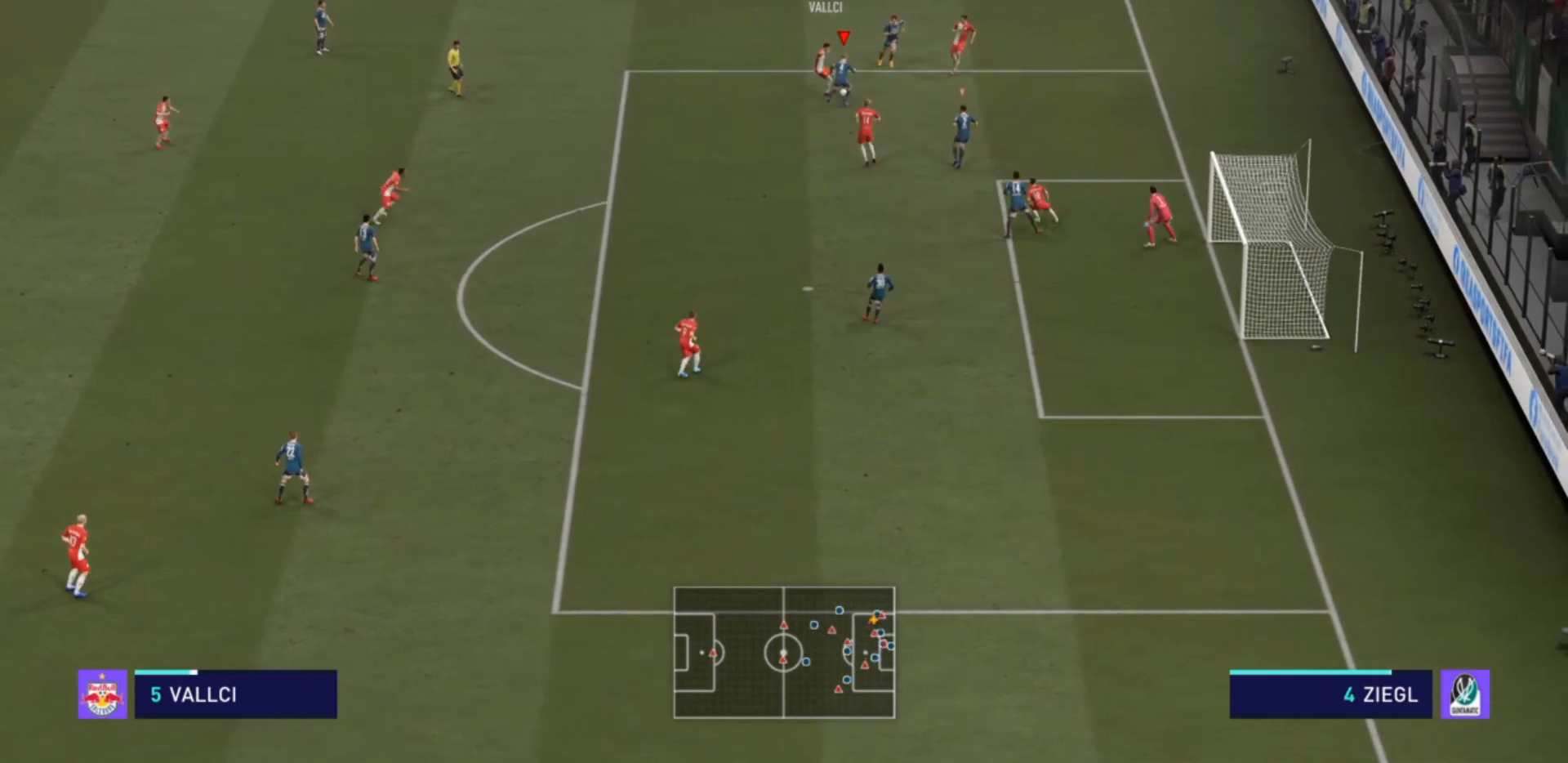
{"buttons": ["L2", "R2"], "left_stick": "up-left", "right_stick": "center", "events": [[400, "left_stick", "up-left"]]}
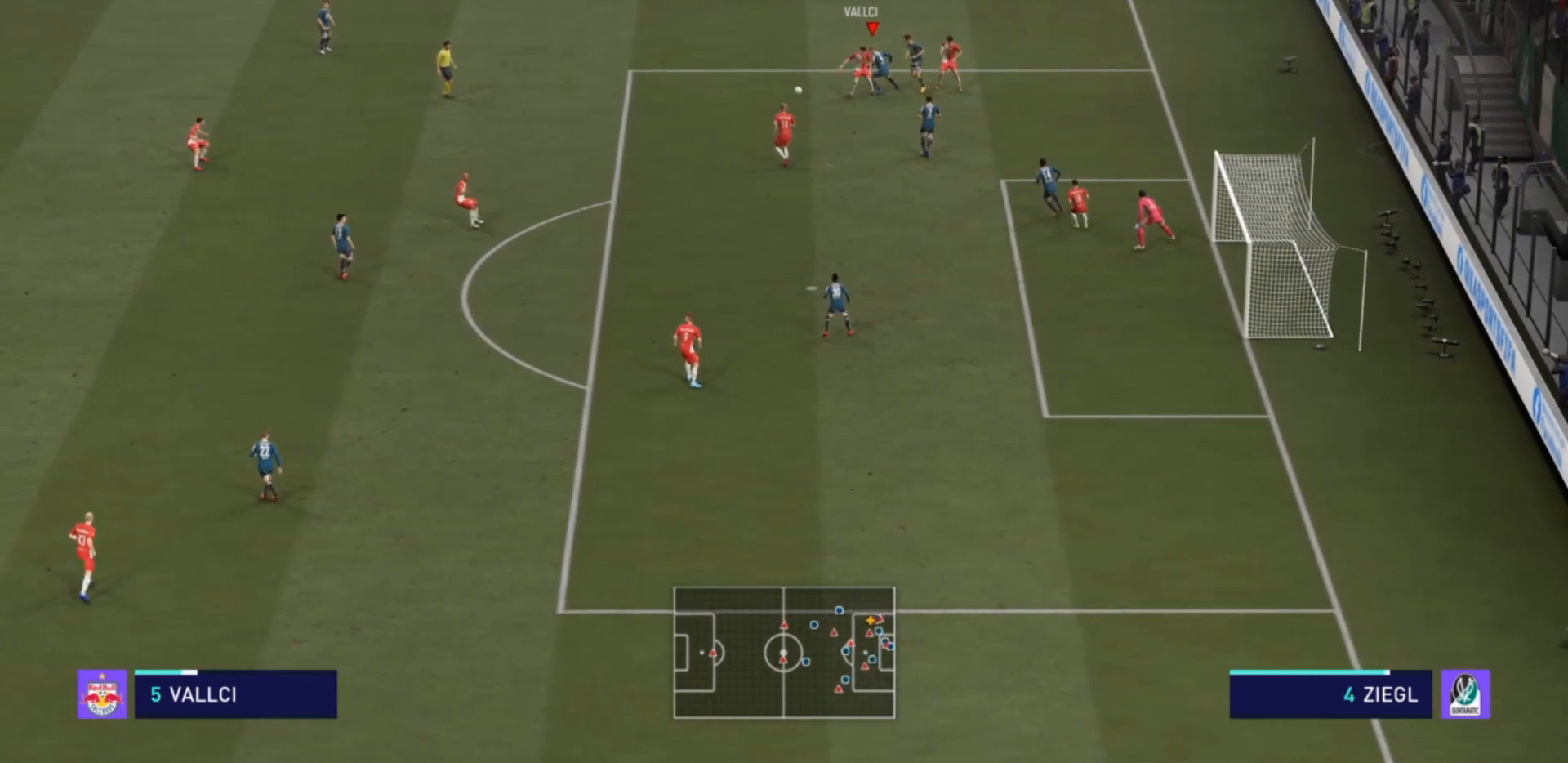
{"buttons": ["R2"], "left_stick": "left", "right_stick": "center", "events": [[100, "left_stick", "left"], [367, "L2", "up"]]}
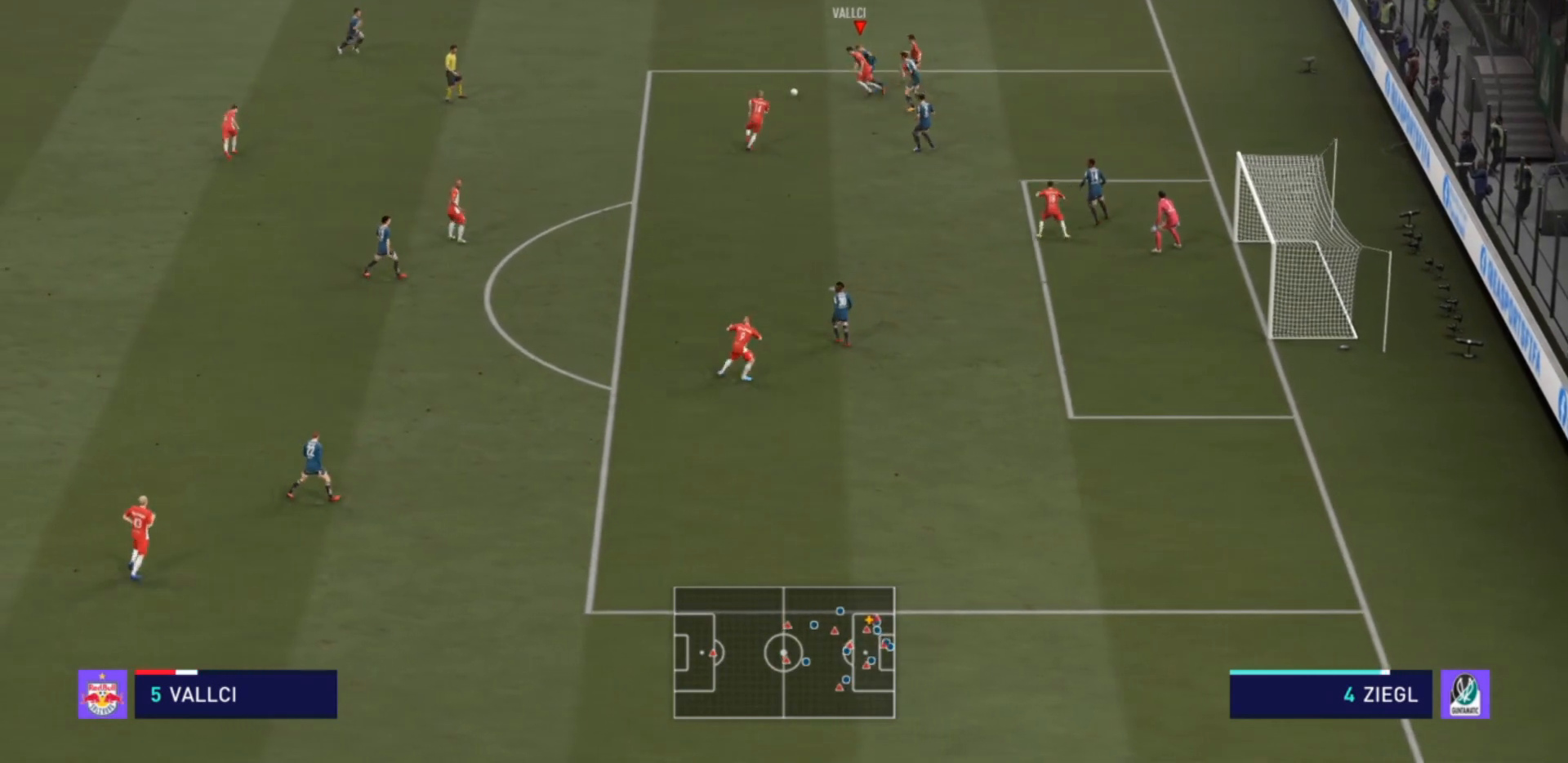
{"buttons": ["R2"], "left_stick": "left", "right_stick": "center", "events": [[233, "CROSS", "down"], [400, "CROSS", "up"]]}
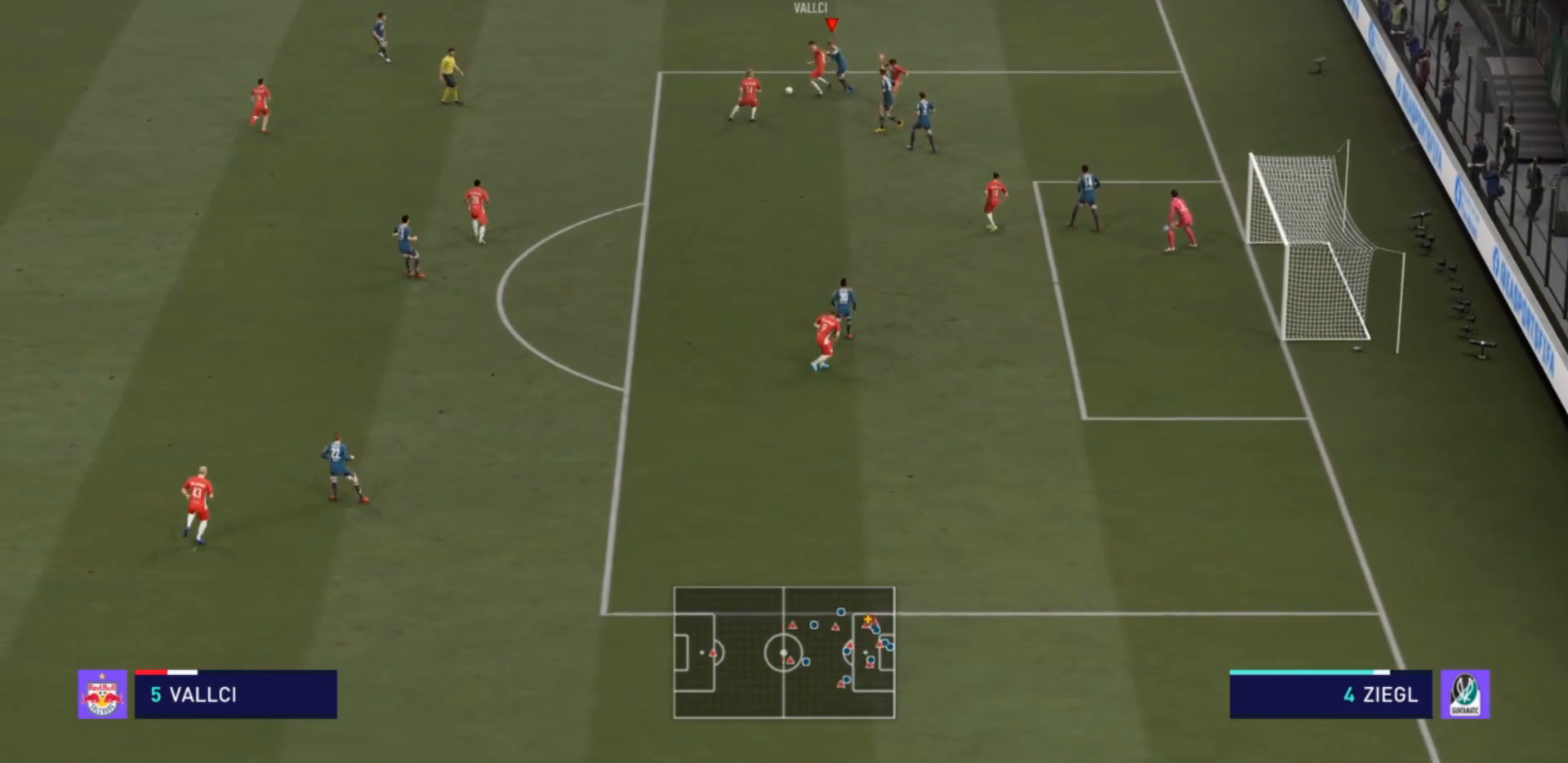
{"buttons": ["R2"], "left_stick": "down-left", "right_stick": "center", "events": [[167, "left_stick", "center"], [400, "left_stick", "down-left"]]}
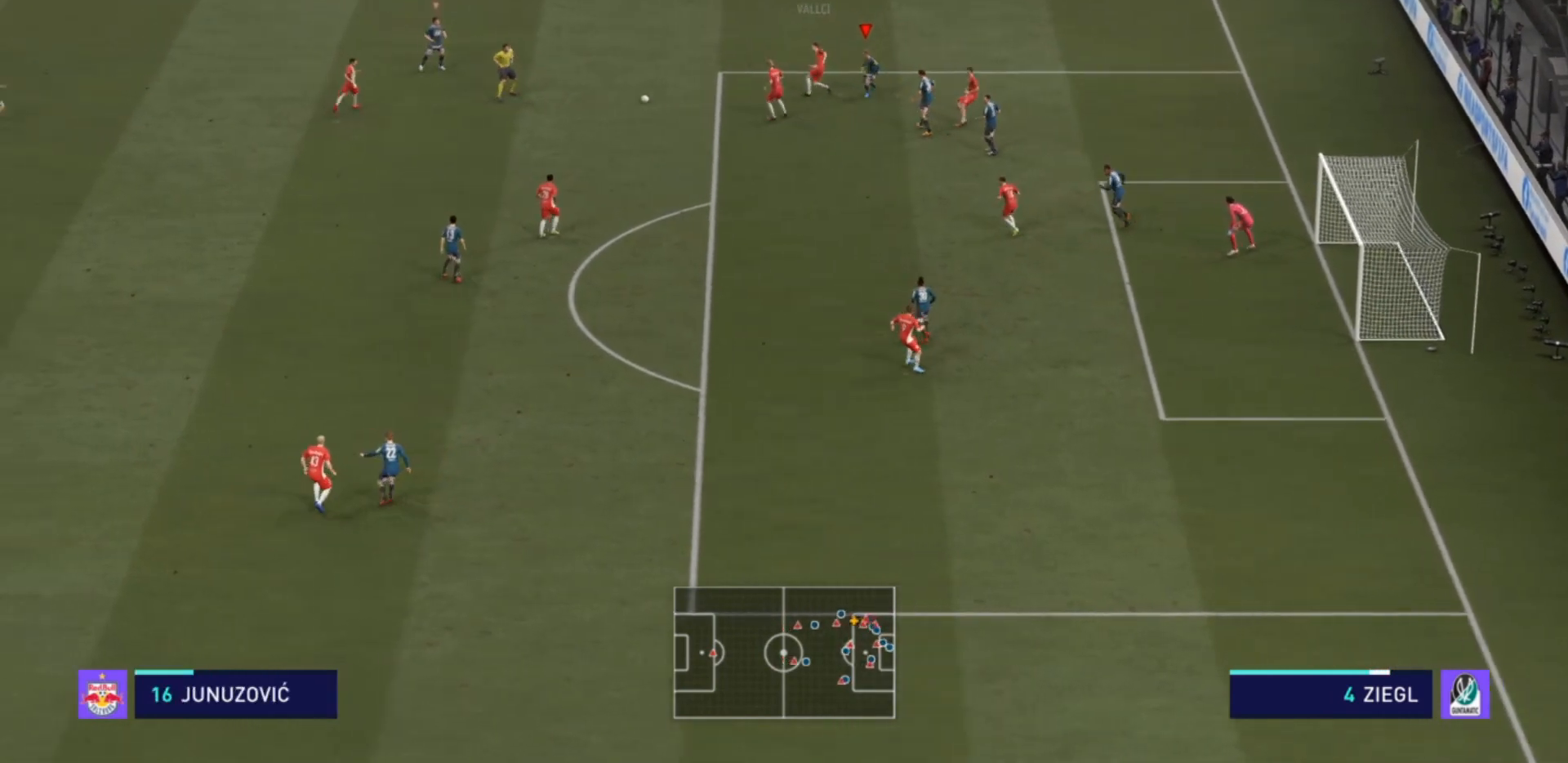
{"buttons": [], "left_stick": "down", "right_stick": "center", "events": [[133, "left_stick", "left"], [200, "R2", "up"], [233, "L1", "down"], [267, "R2", "down"], [333, "L1", "up"], [367, "left_stick", "down"], [400, "R2", "up"]]}
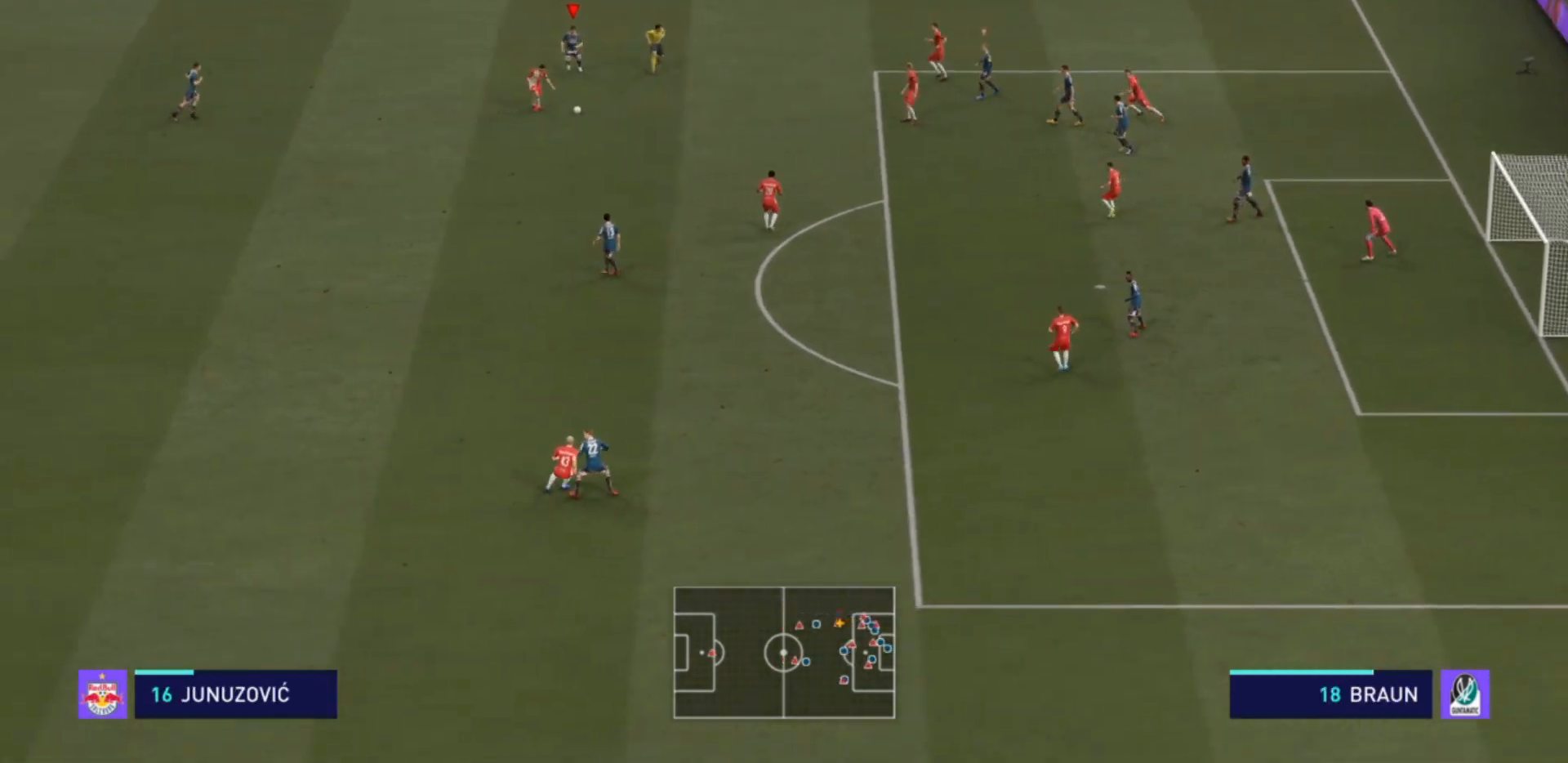
{"buttons": ["R2"], "left_stick": "down-right", "right_stick": "center", "events": [[133, "R2", "down"], [167, "left_stick", "down-right"]]}
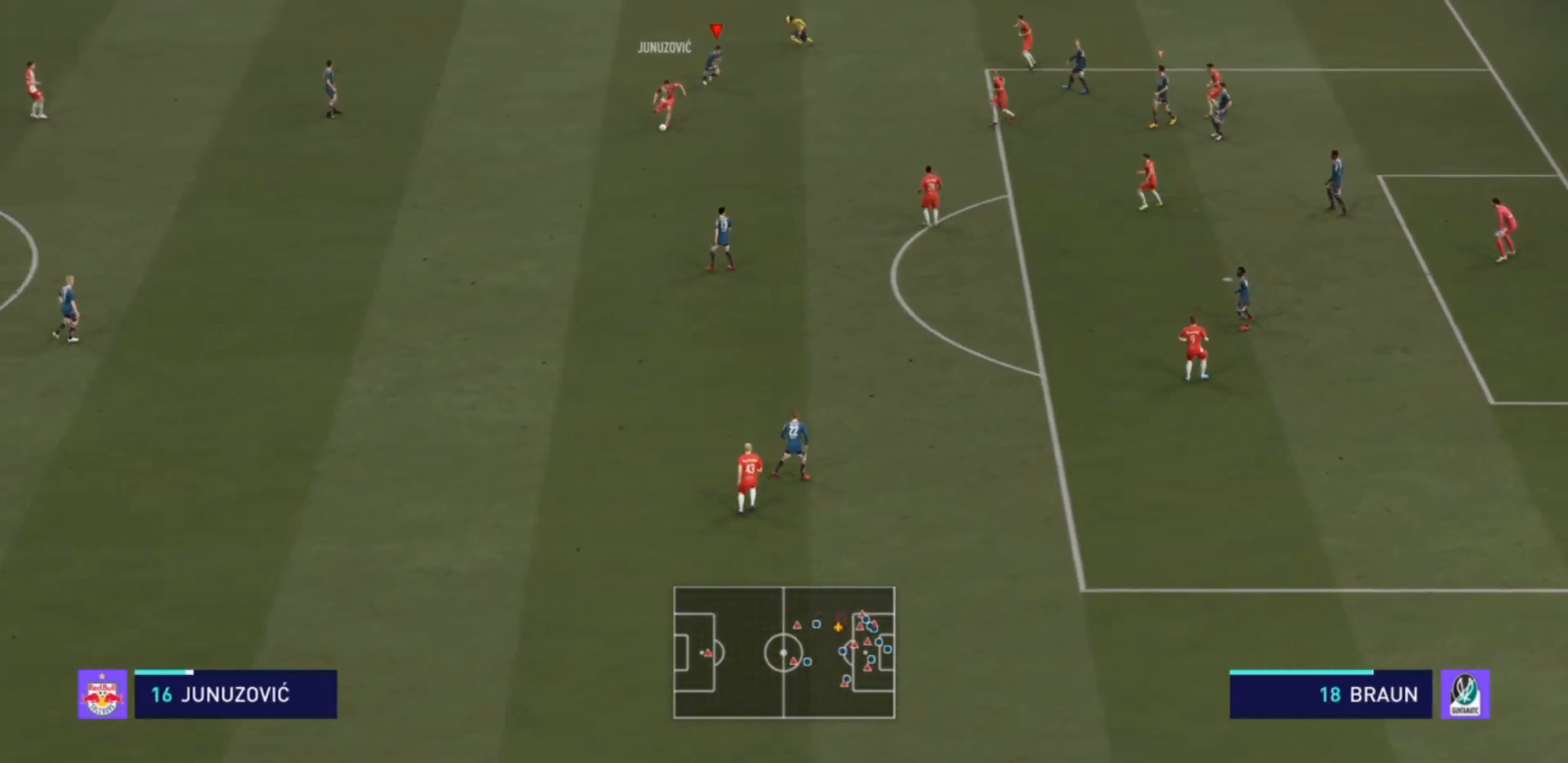
{"buttons": ["R2"], "left_stick": "up-right", "right_stick": "center", "events": [[167, "L1", "down"], [167, "left_stick", "up-right"], [233, "R2", "up"], [300, "L1", "up"], [300, "R2", "down"]]}
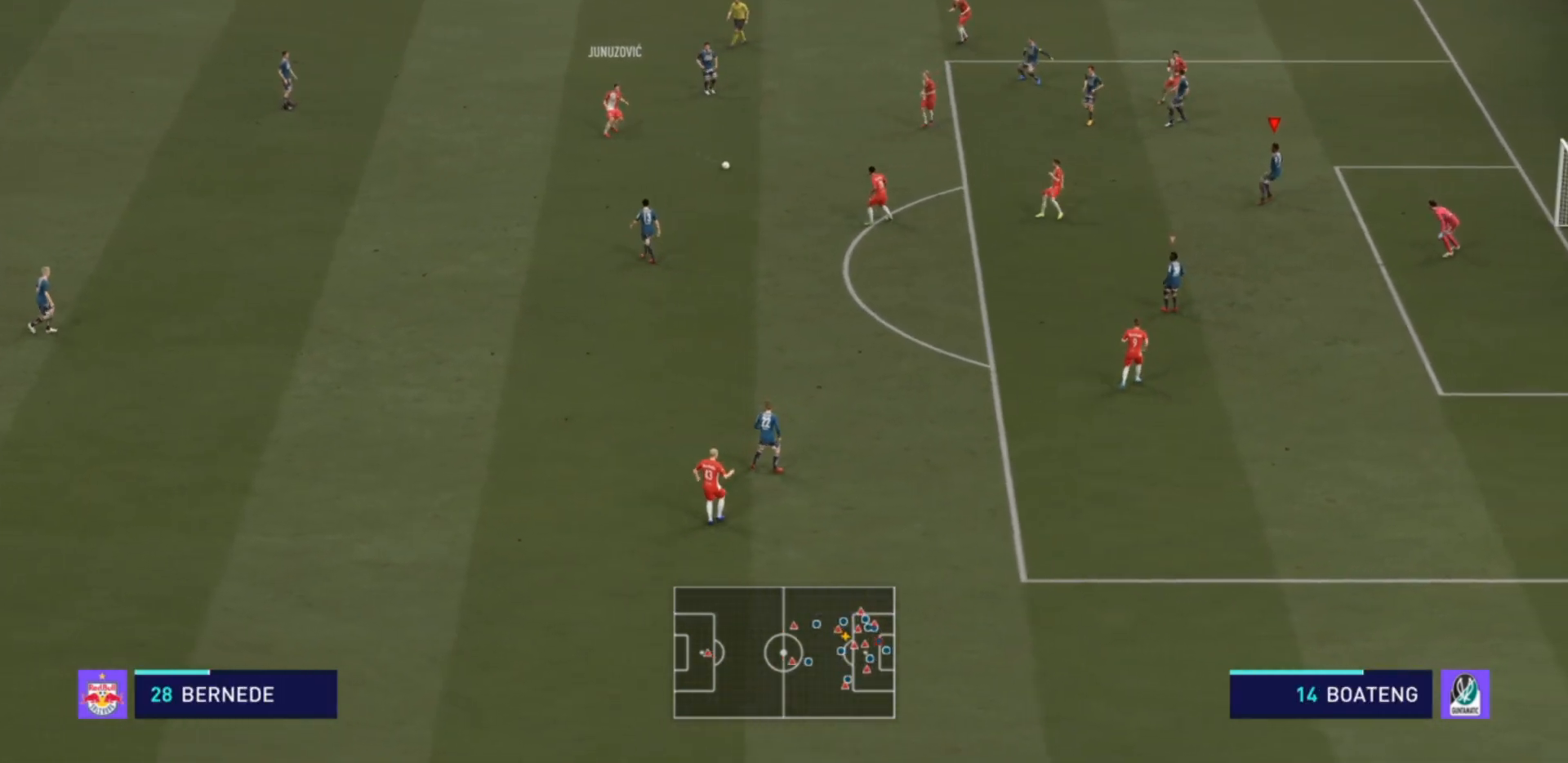
{"buttons": ["R2"], "left_stick": "down-left", "right_stick": "center", "events": [[133, "left_stick", "down"], [167, "R2", "up"], [233, "left_stick", "down-left"], [267, "R2", "down"]]}
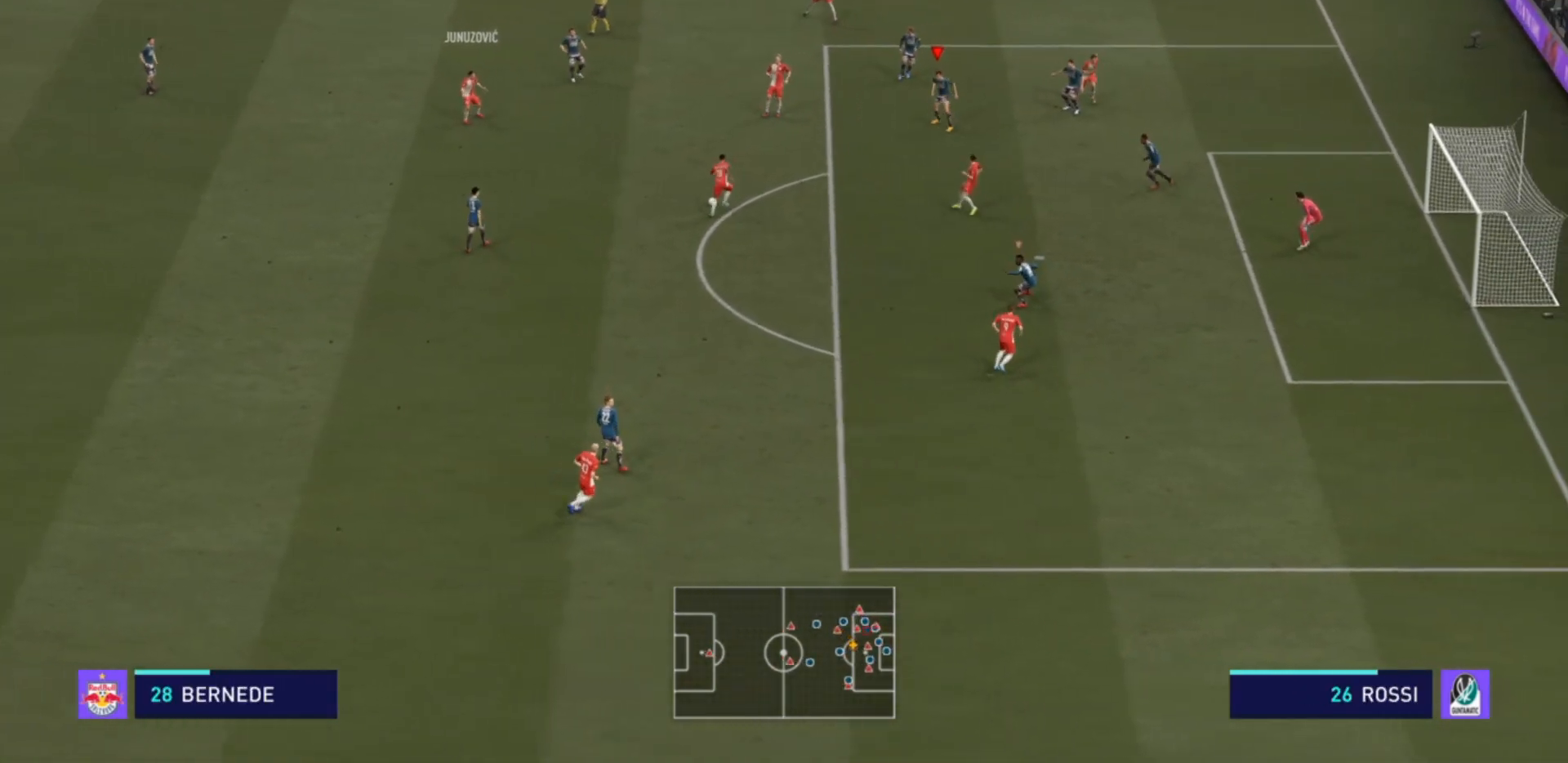
{"buttons": ["R2"], "left_stick": "down-left", "right_stick": "center", "events": [[100, "L1", "down"], [200, "L1", "up"]]}